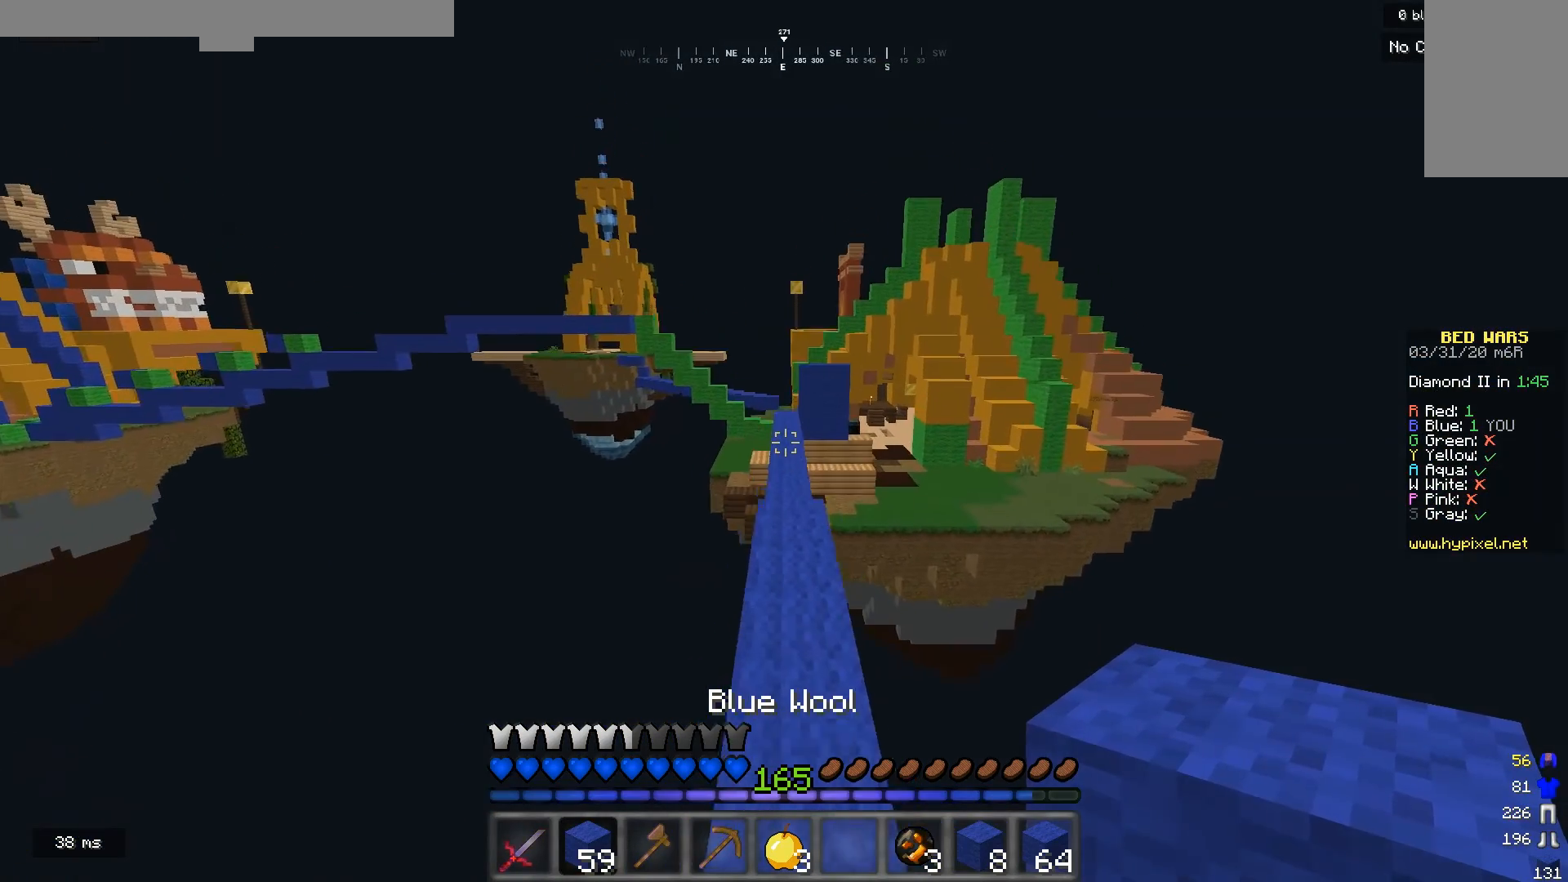
Gameplay with keyboard and mouse; each line is a JSON object with the keys and mouse buttons held at the frame after it. "events" lists presses ("down") and releases ("up") of "a", "d", "s", "w", "mouse_left" and "mouse_right" between this image and that frame as [ms after this image, input, new state], when the widget could be followed in between. "mouse_left", "mouse_right" = the "left", "right" buttons of the "mouse" list. No other keys are recorded. Fast repeated clicks can show as one long hold. Mouse movement is not recorded.
{"keys": ["w"], "mouse": [], "events": []}
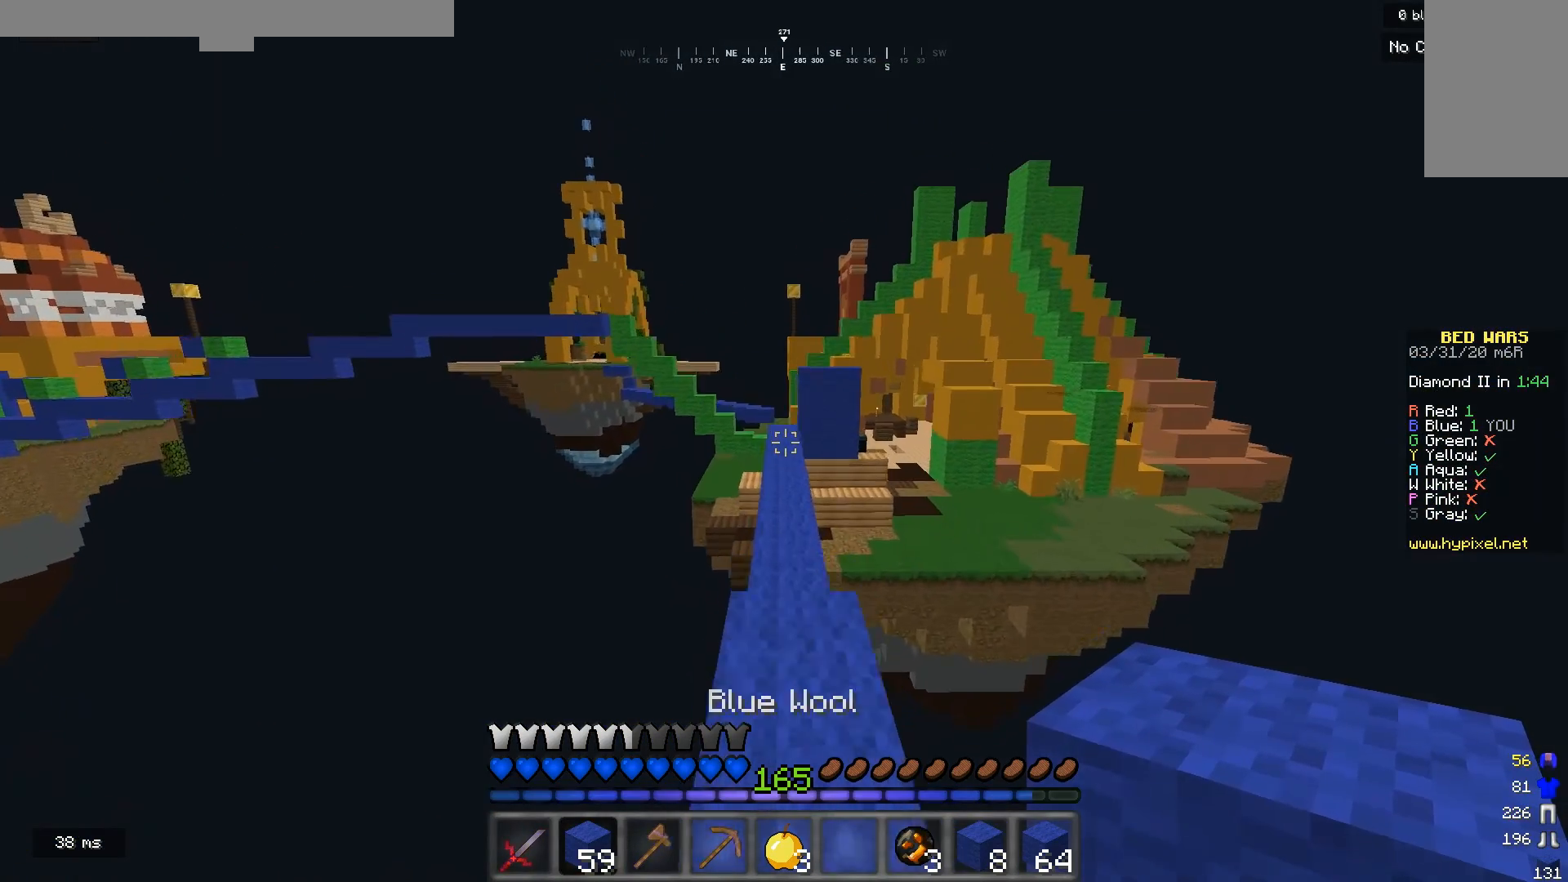
{"keys": ["w"], "mouse": [], "events": []}
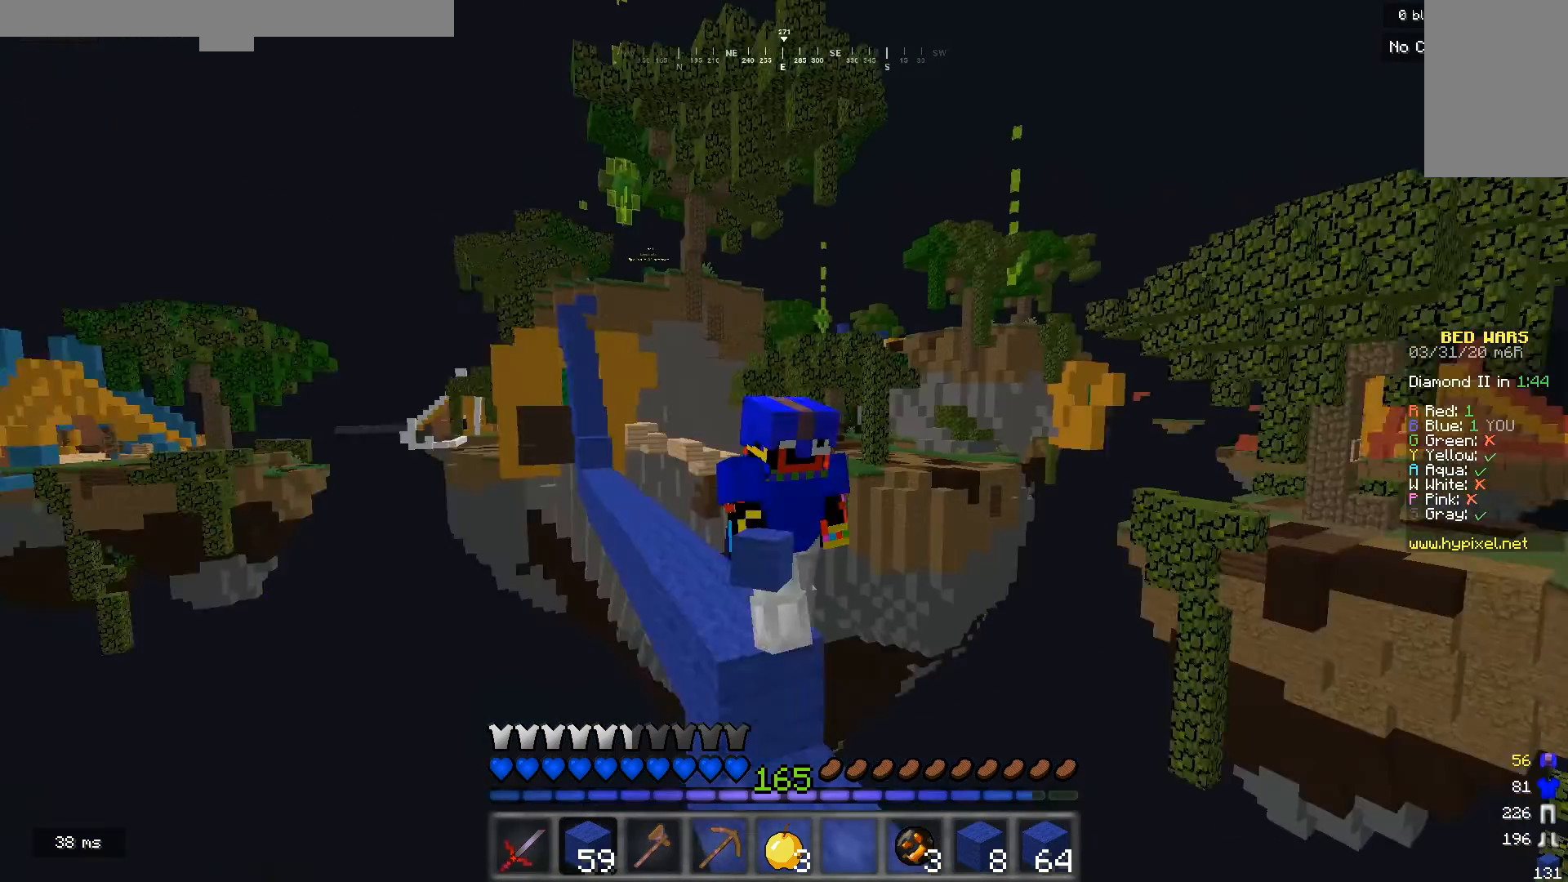
{"keys": ["w"], "mouse": [], "events": []}
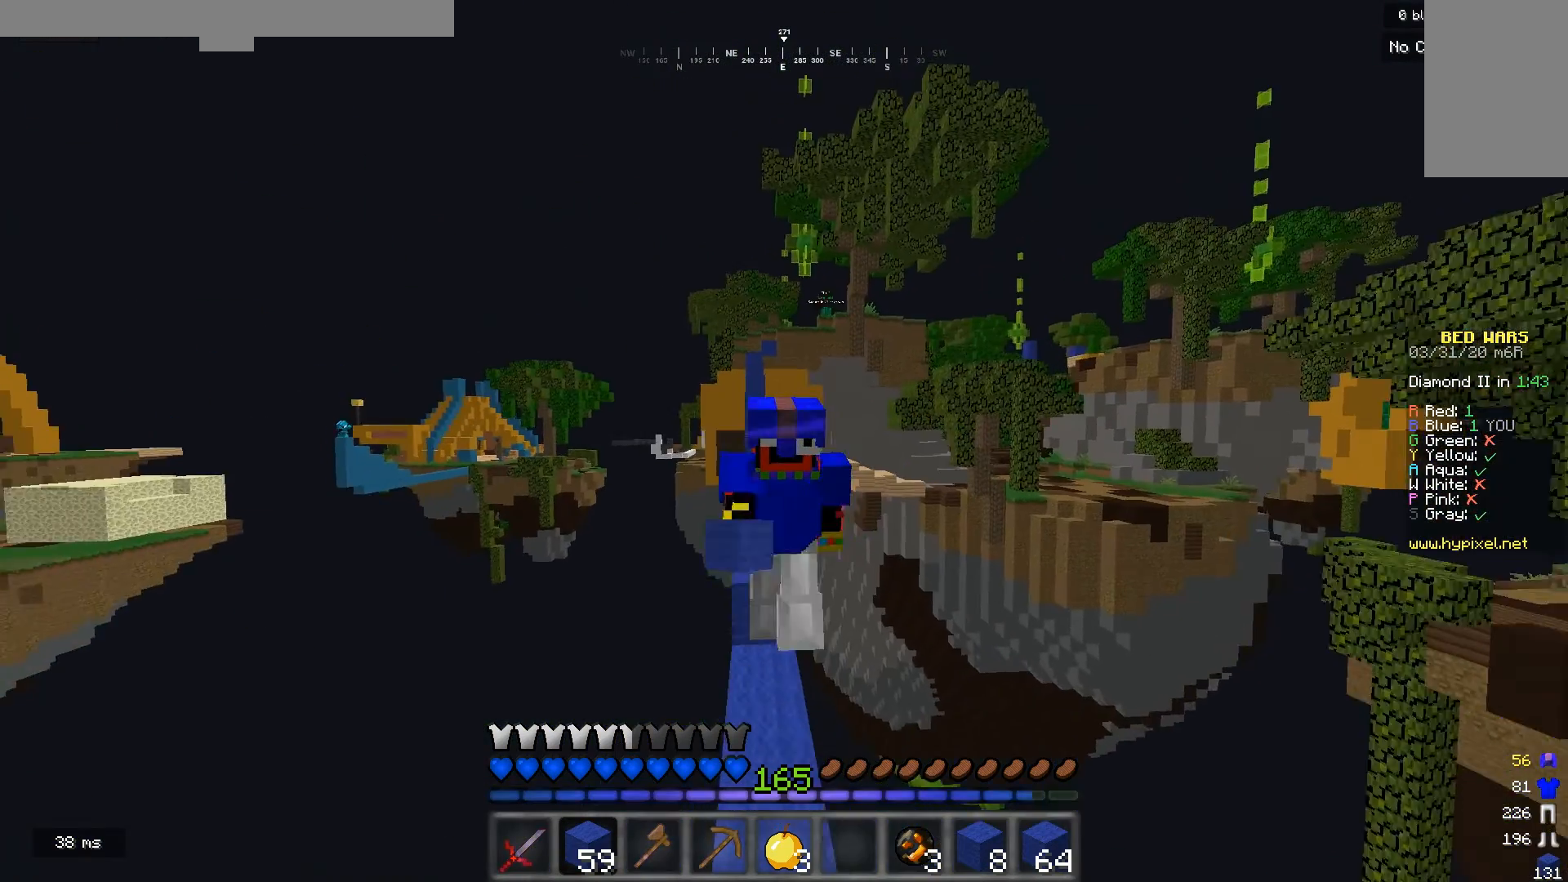
{"keys": ["w"], "mouse": [], "events": []}
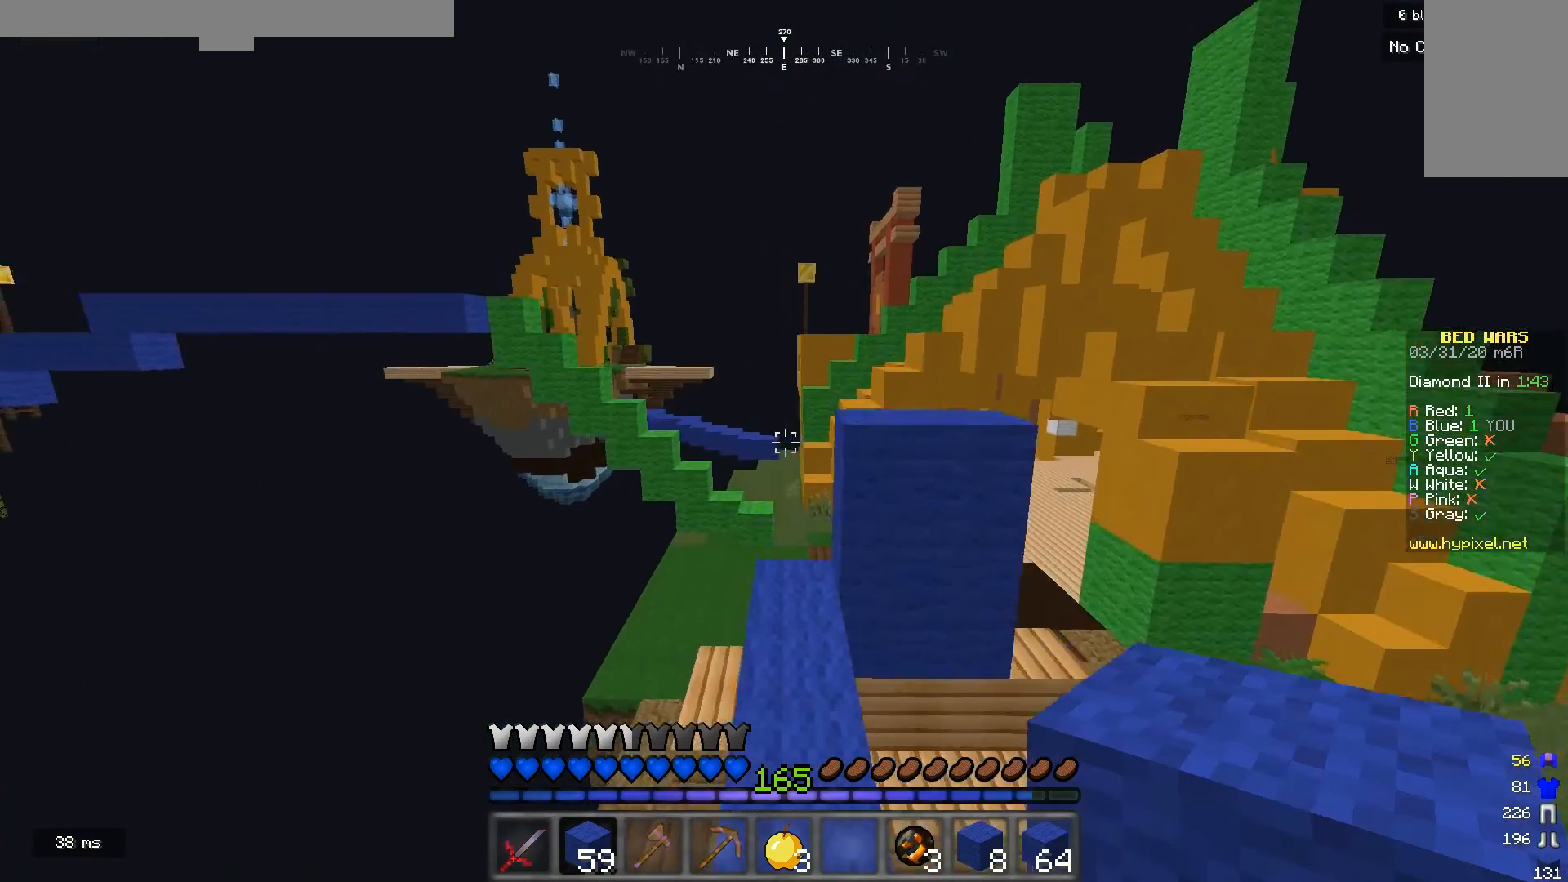
{"keys": ["d", "w"], "mouse": [], "events": [[133, "d", "down"]]}
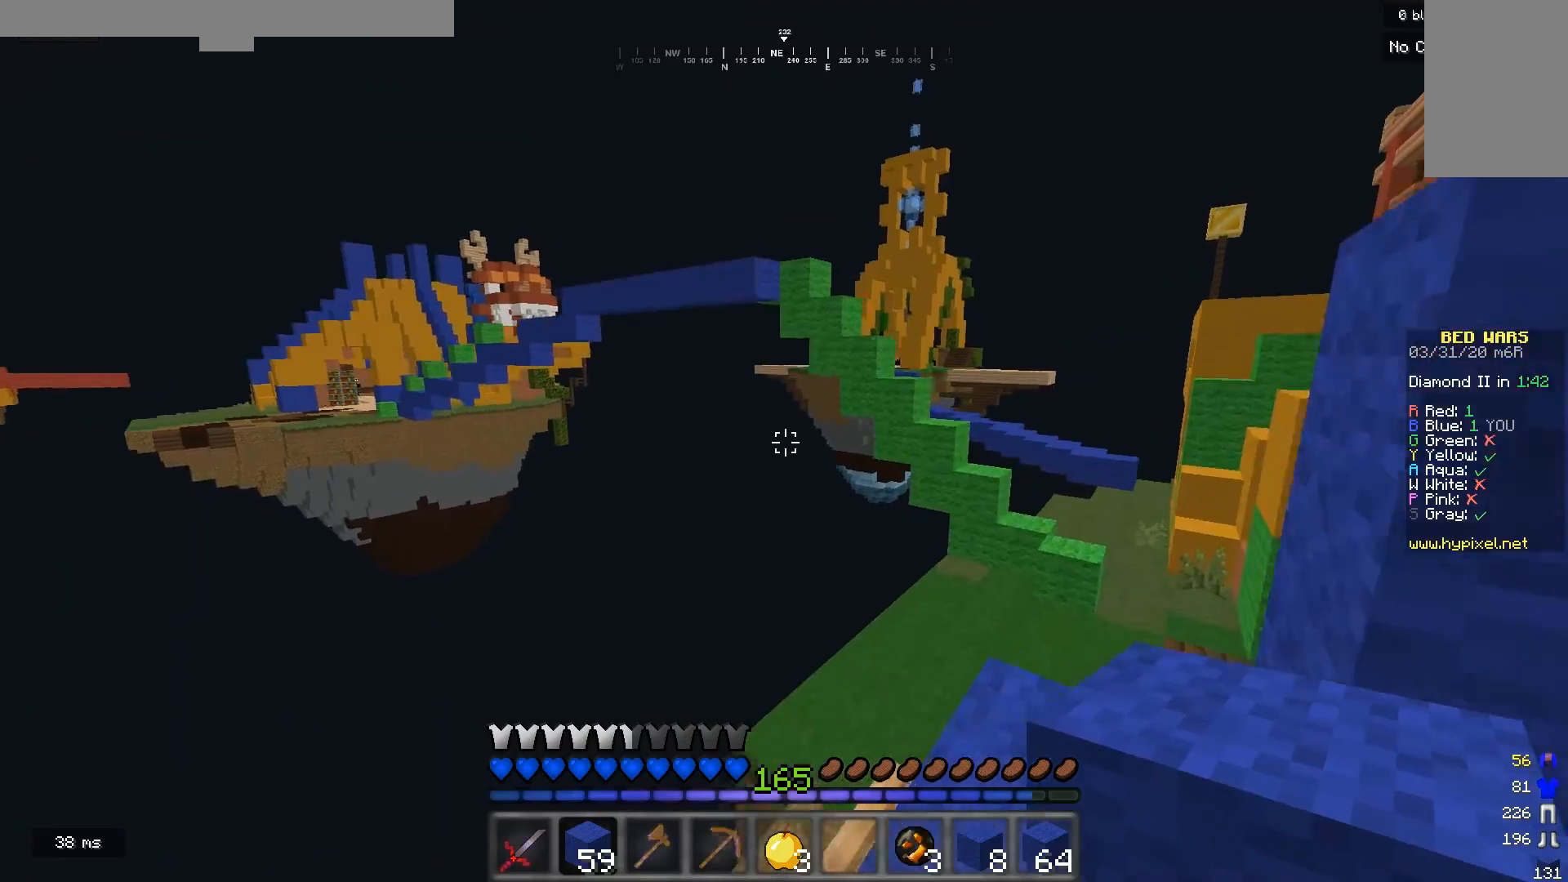
{"keys": ["w"], "mouse": [], "events": [[100, "d", "up"]]}
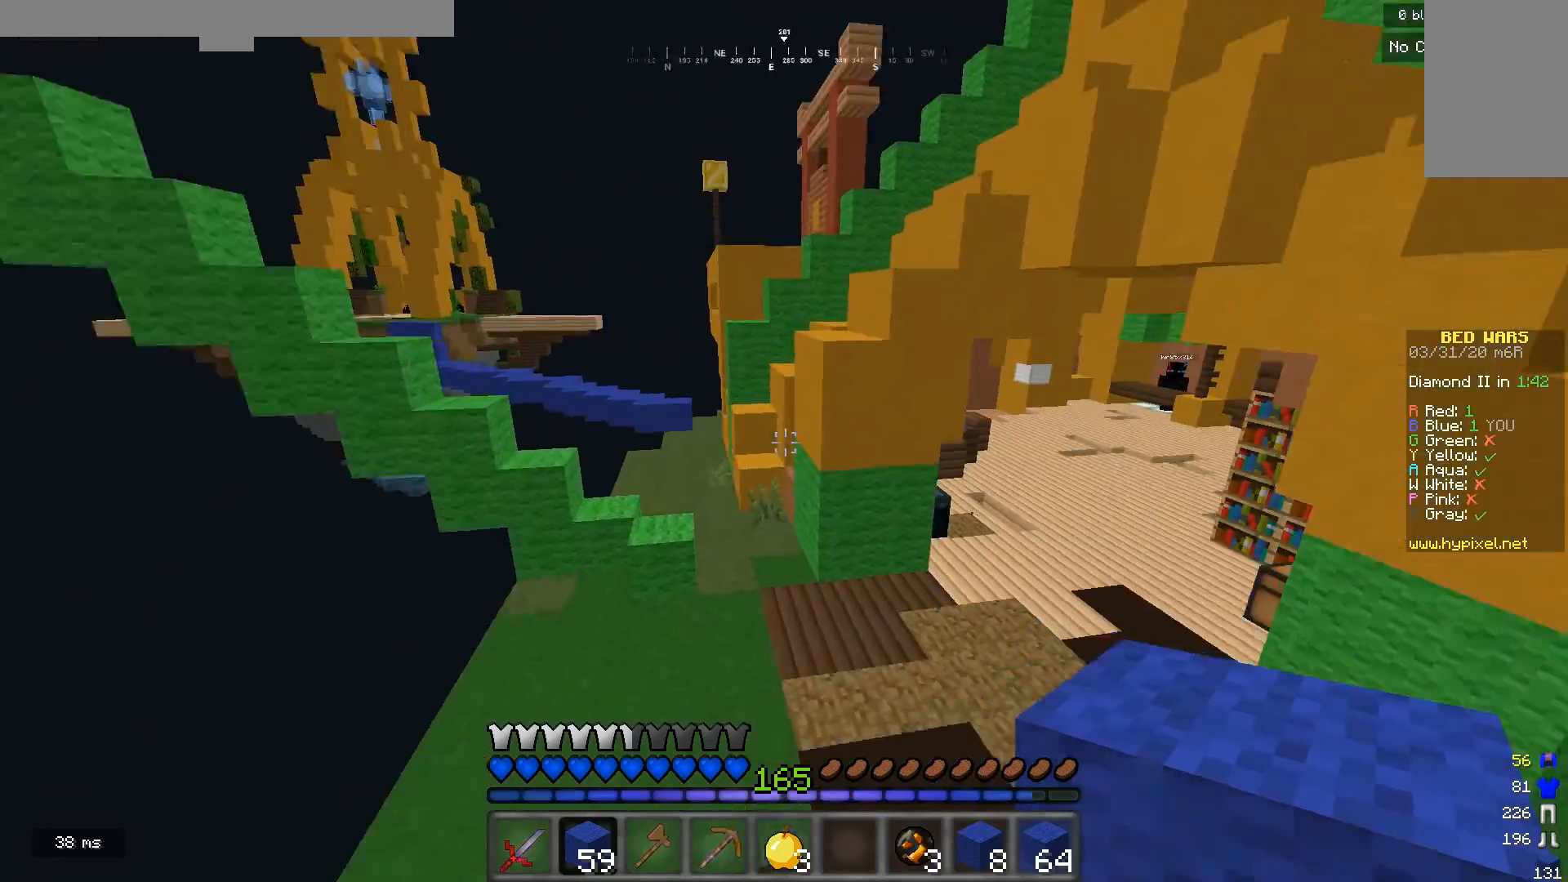
{"keys": ["w"], "mouse": [], "events": []}
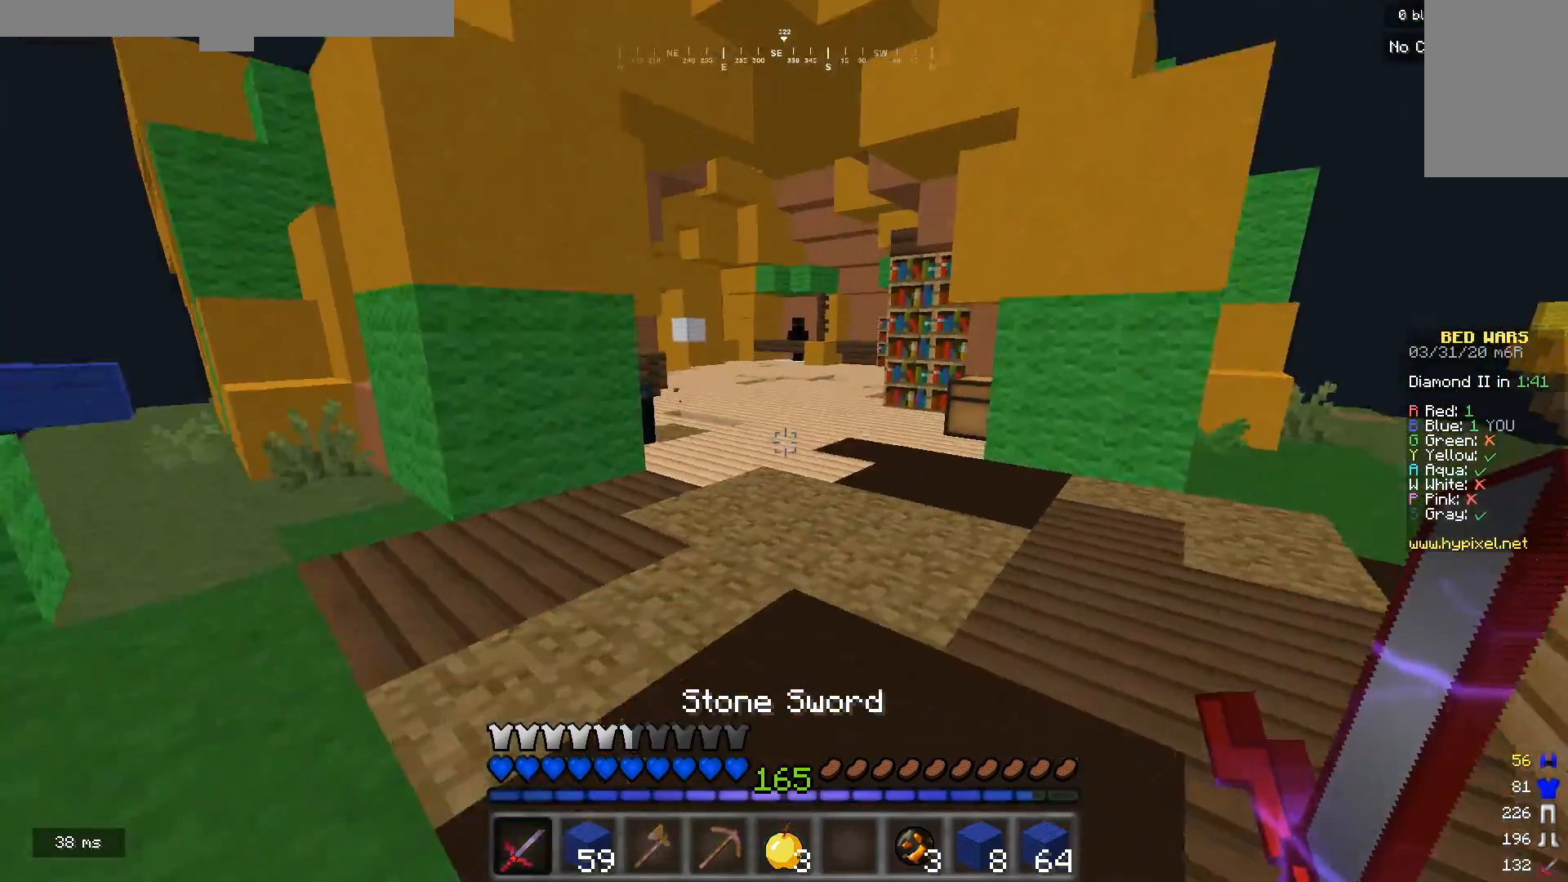
{"keys": ["w"], "mouse": [], "events": []}
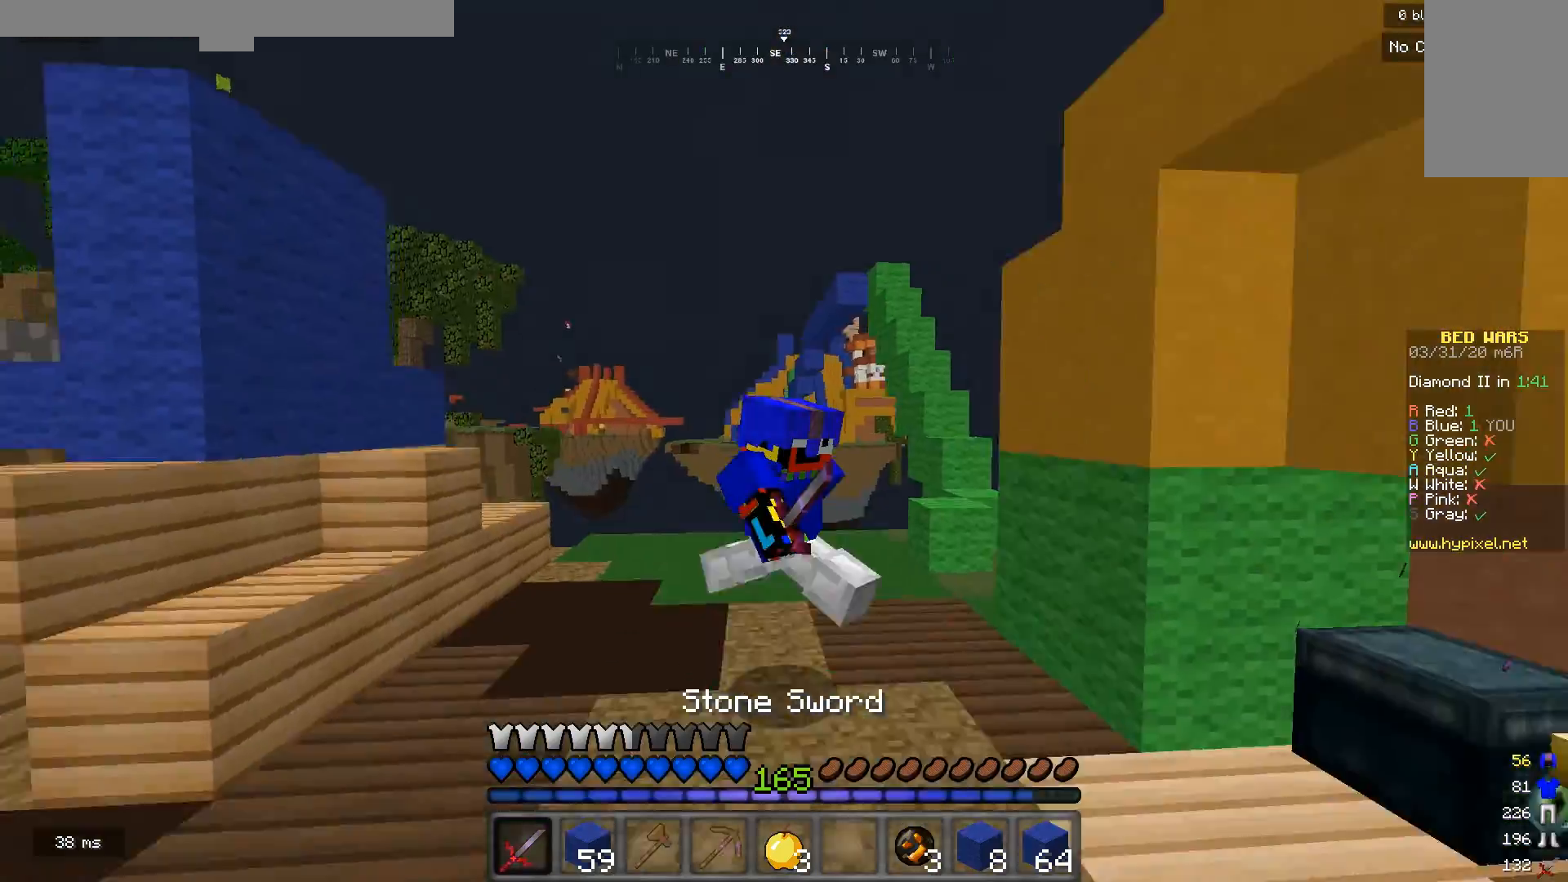
{"keys": ["w"], "mouse": [], "events": []}
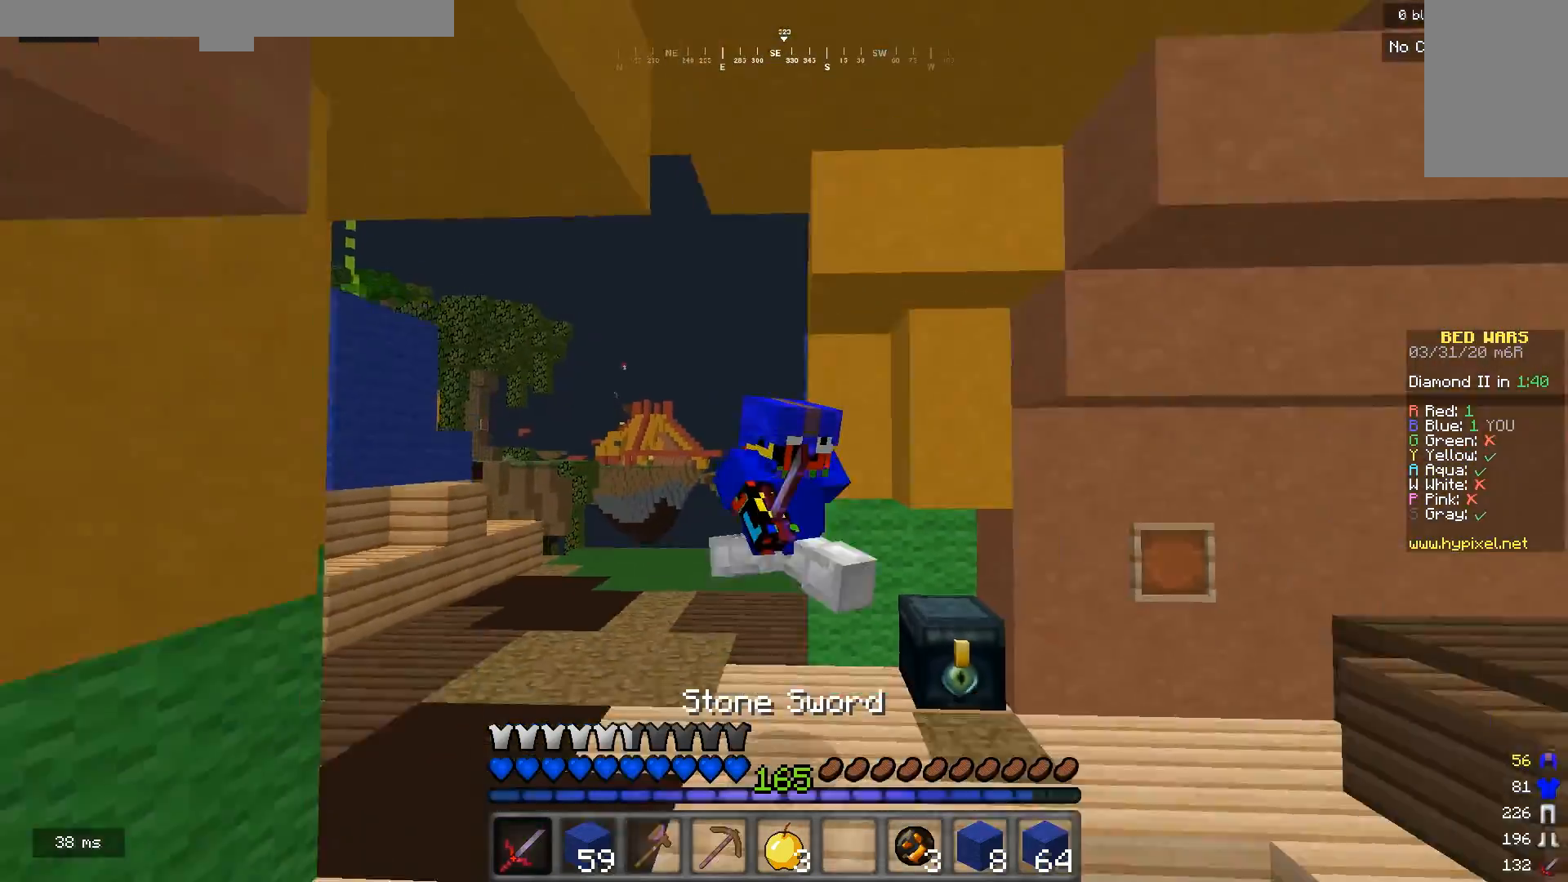
{"keys": ["w"], "mouse": ["left"], "events": [[33, "mouse_left", "down"], [133, "mouse_left", "up"], [167, "mouse_left", "down"]]}
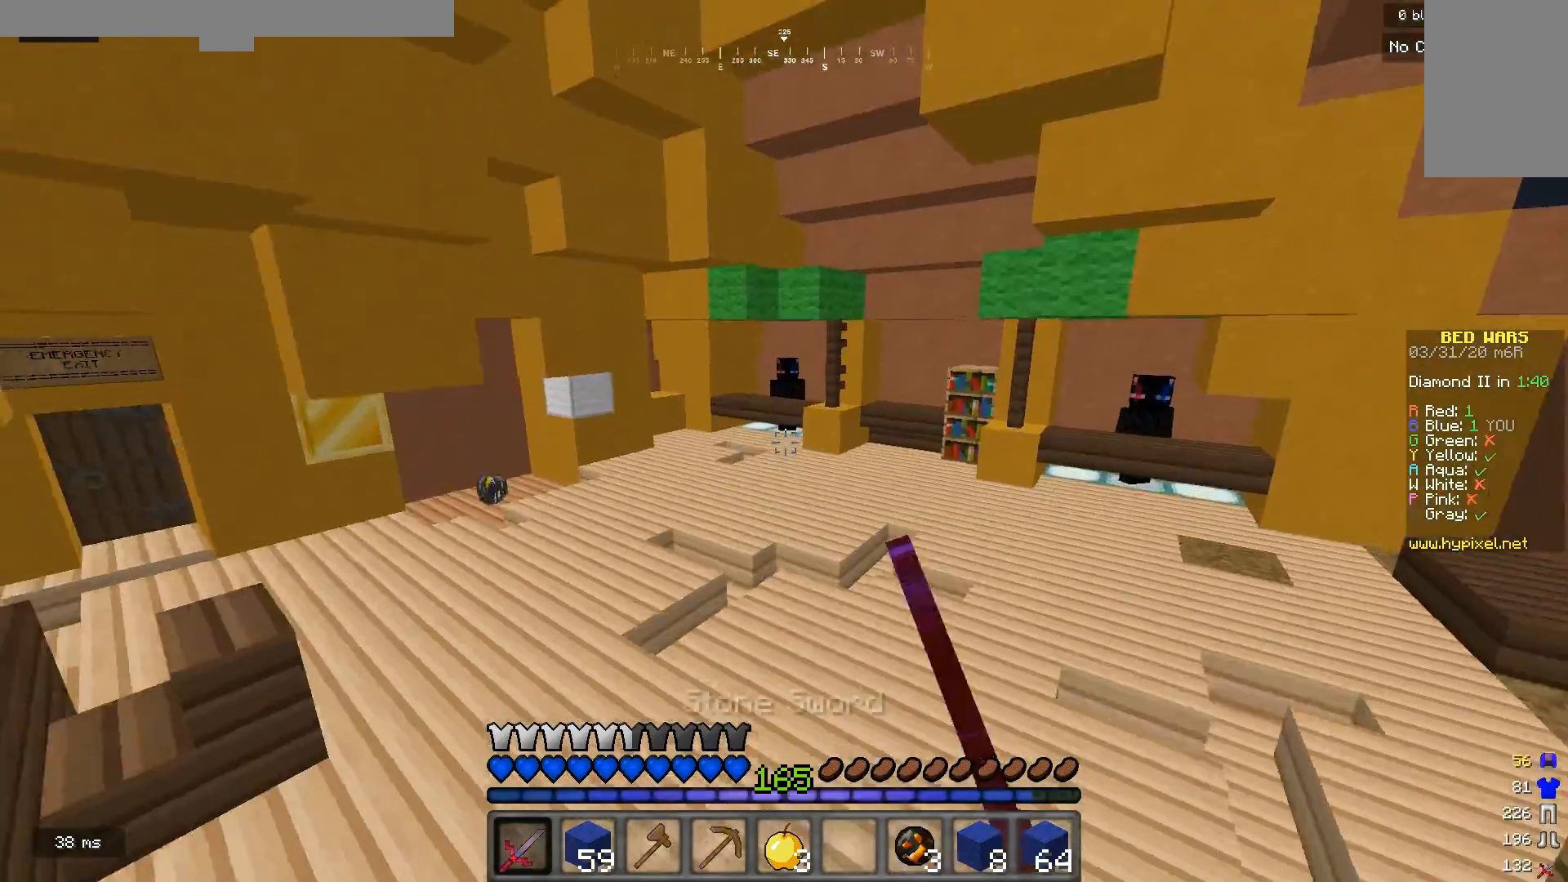
{"keys": ["w"], "mouse": [], "events": [[167, "mouse_left", "up"], [233, "mouse_left", "down"], [467, "mouse_left", "up"]]}
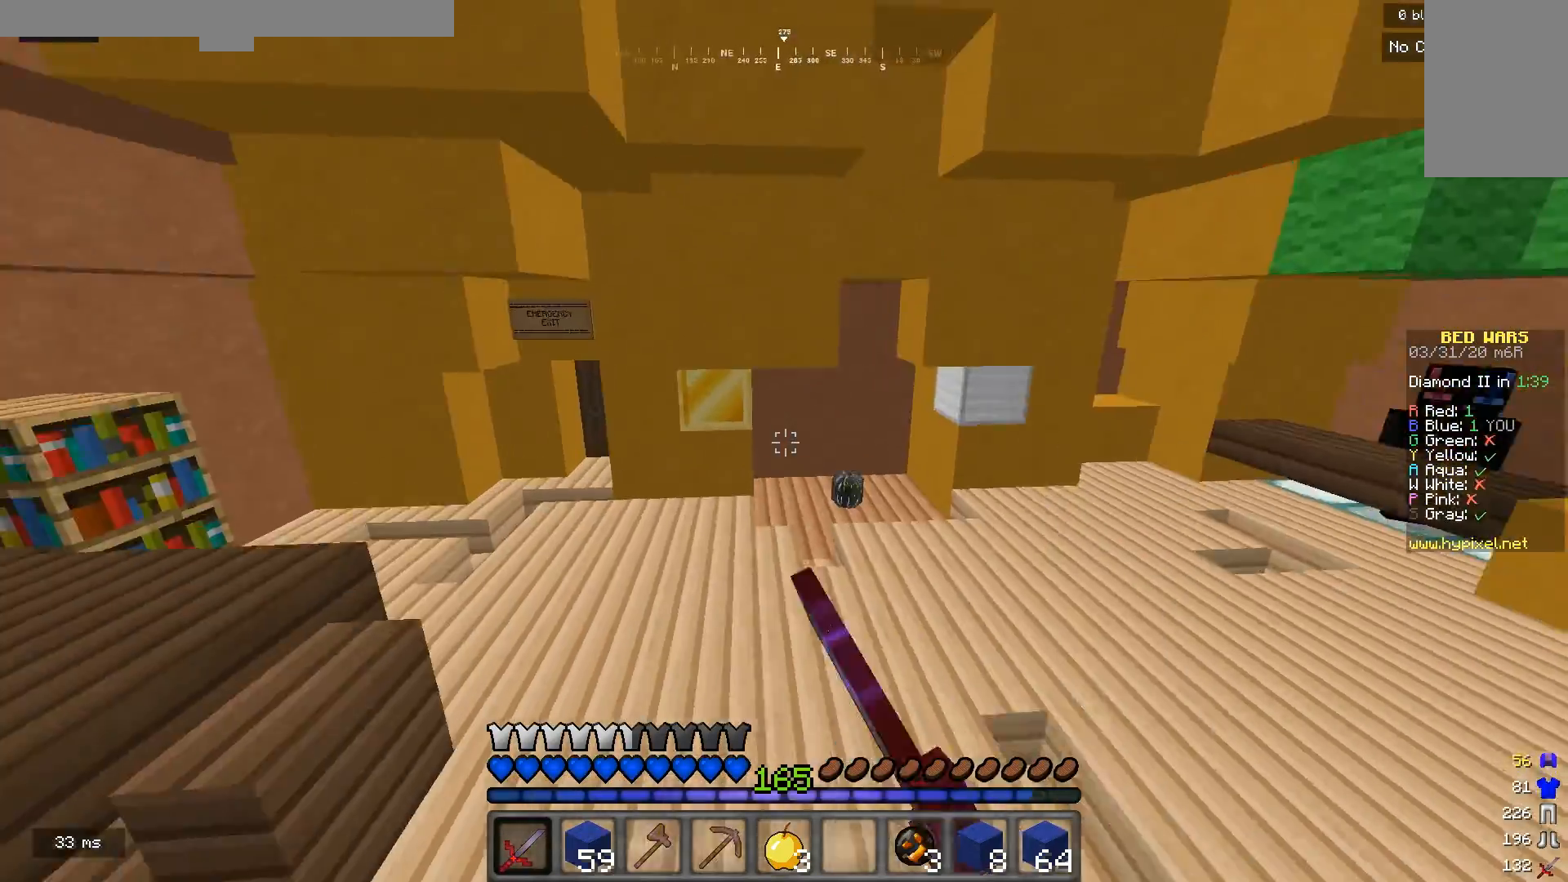
{"keys": ["w"], "mouse": [], "events": [[33, "mouse_left", "down"], [100, "mouse_left", "up"], [133, "a", "down"], [167, "mouse_left", "down"], [233, "a", "up"], [267, "mouse_left", "up"]]}
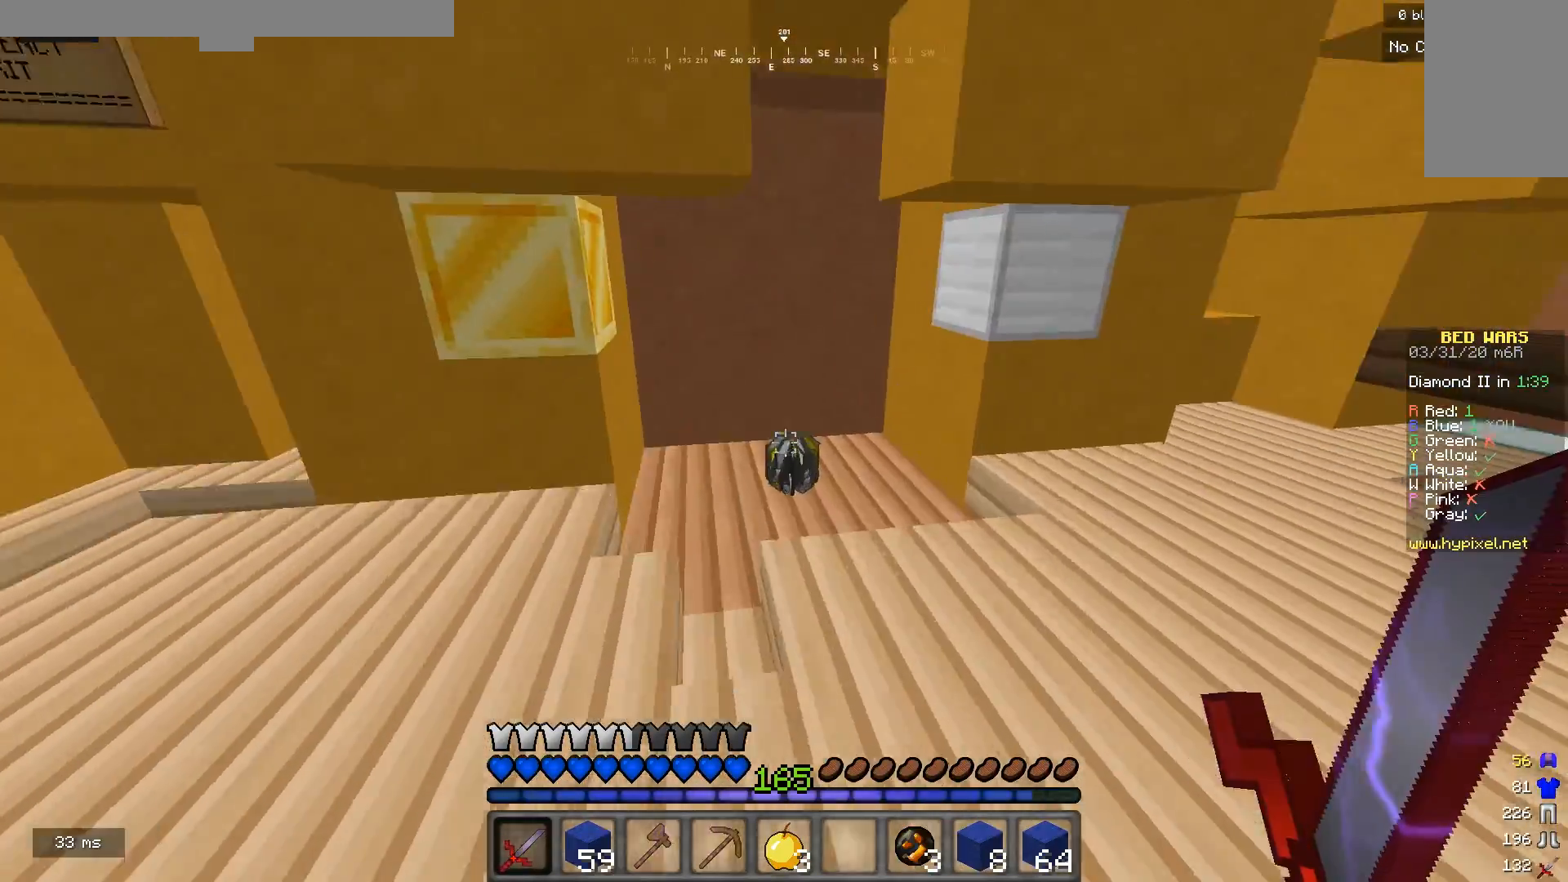
{"keys": ["w"], "mouse": [], "events": [[333, "a", "down"], [433, "a", "up"]]}
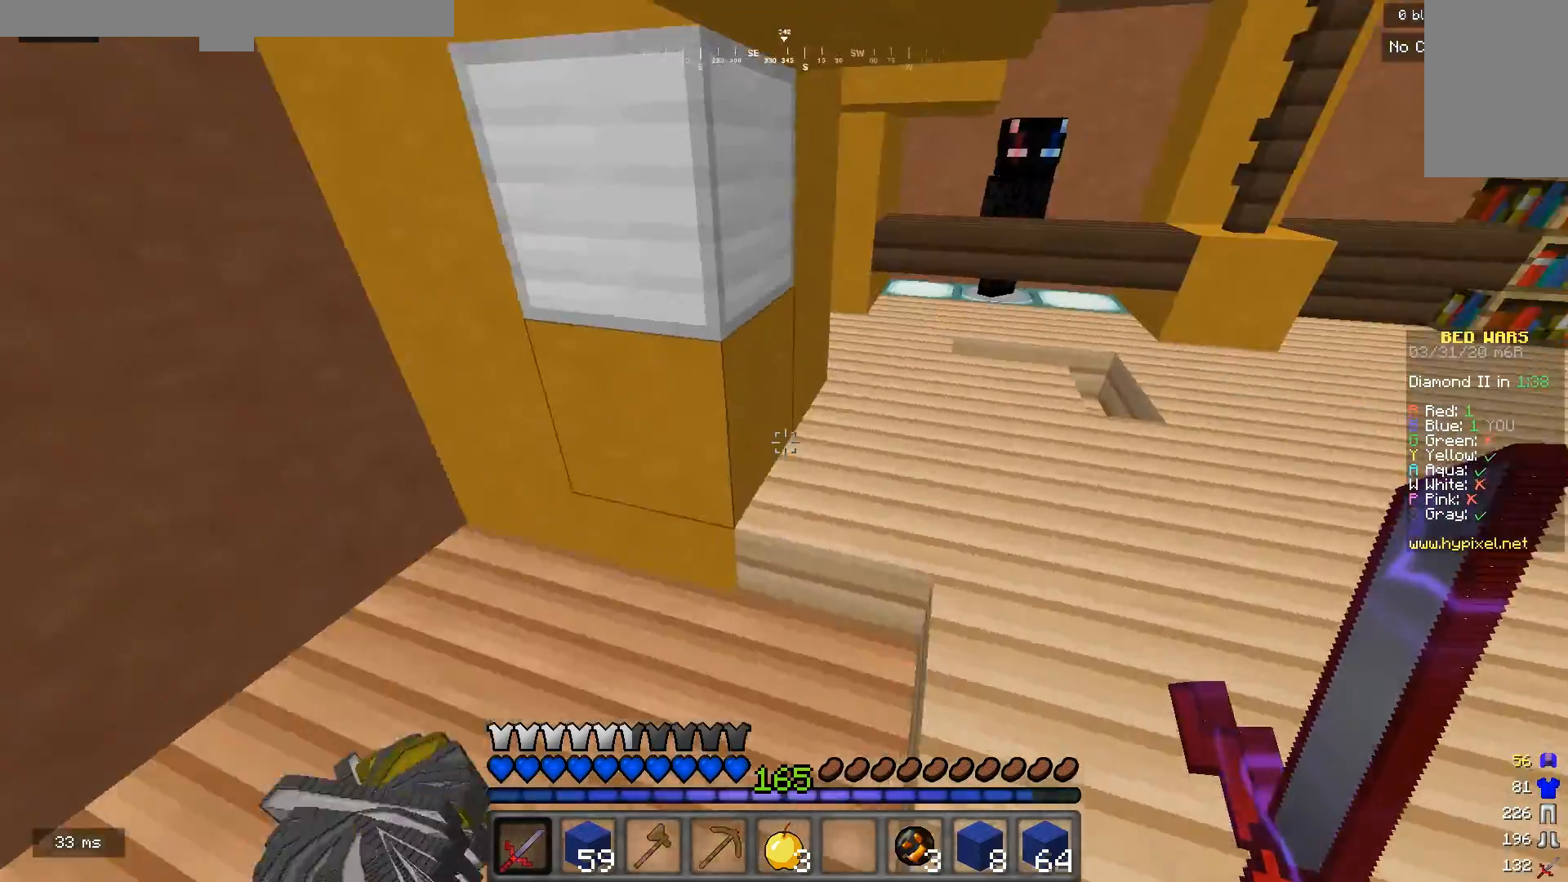
{"keys": ["w"], "mouse": [], "events": [[367, "mouse_left", "down"], [500, "mouse_left", "up"]]}
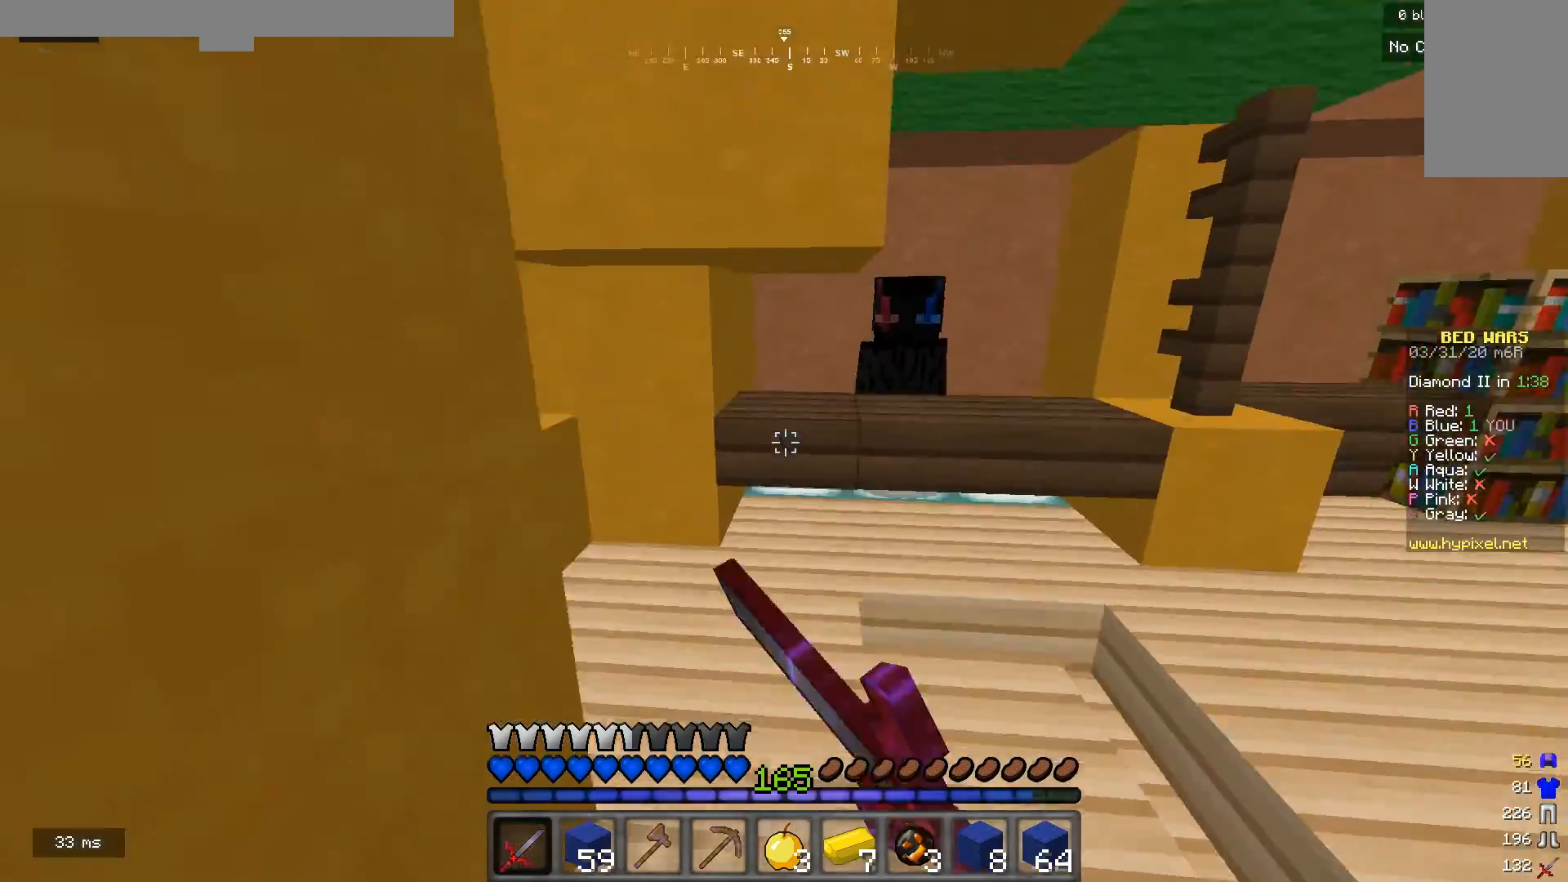
{"keys": [], "mouse": [], "events": [[333, "mouse_right", "down"], [333, "w", "up"], [400, "mouse_right", "up"]]}
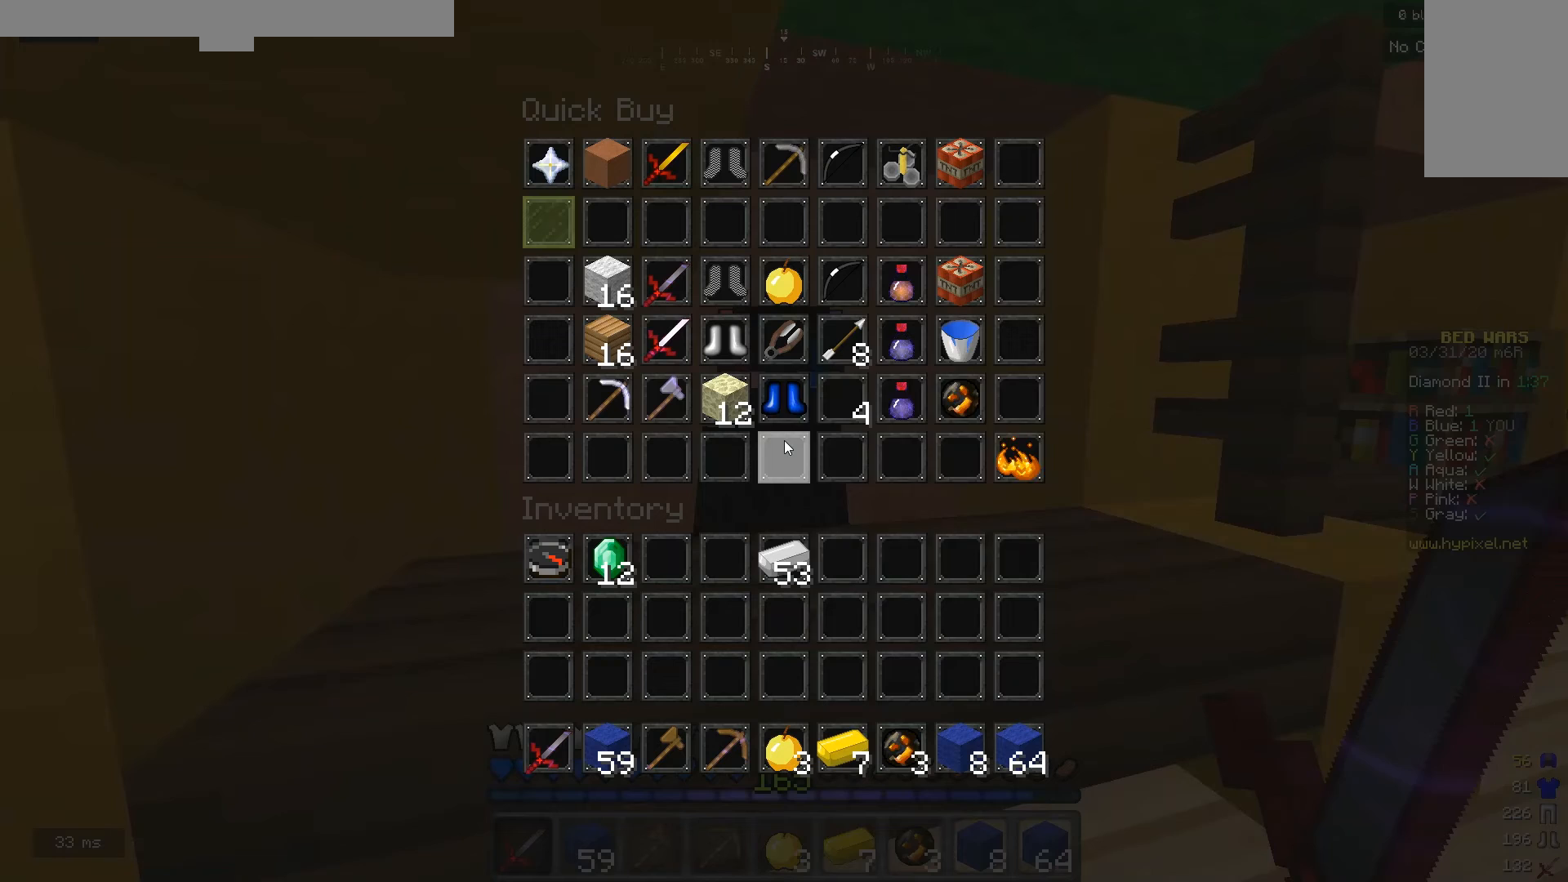
{"keys": [], "mouse": [], "events": []}
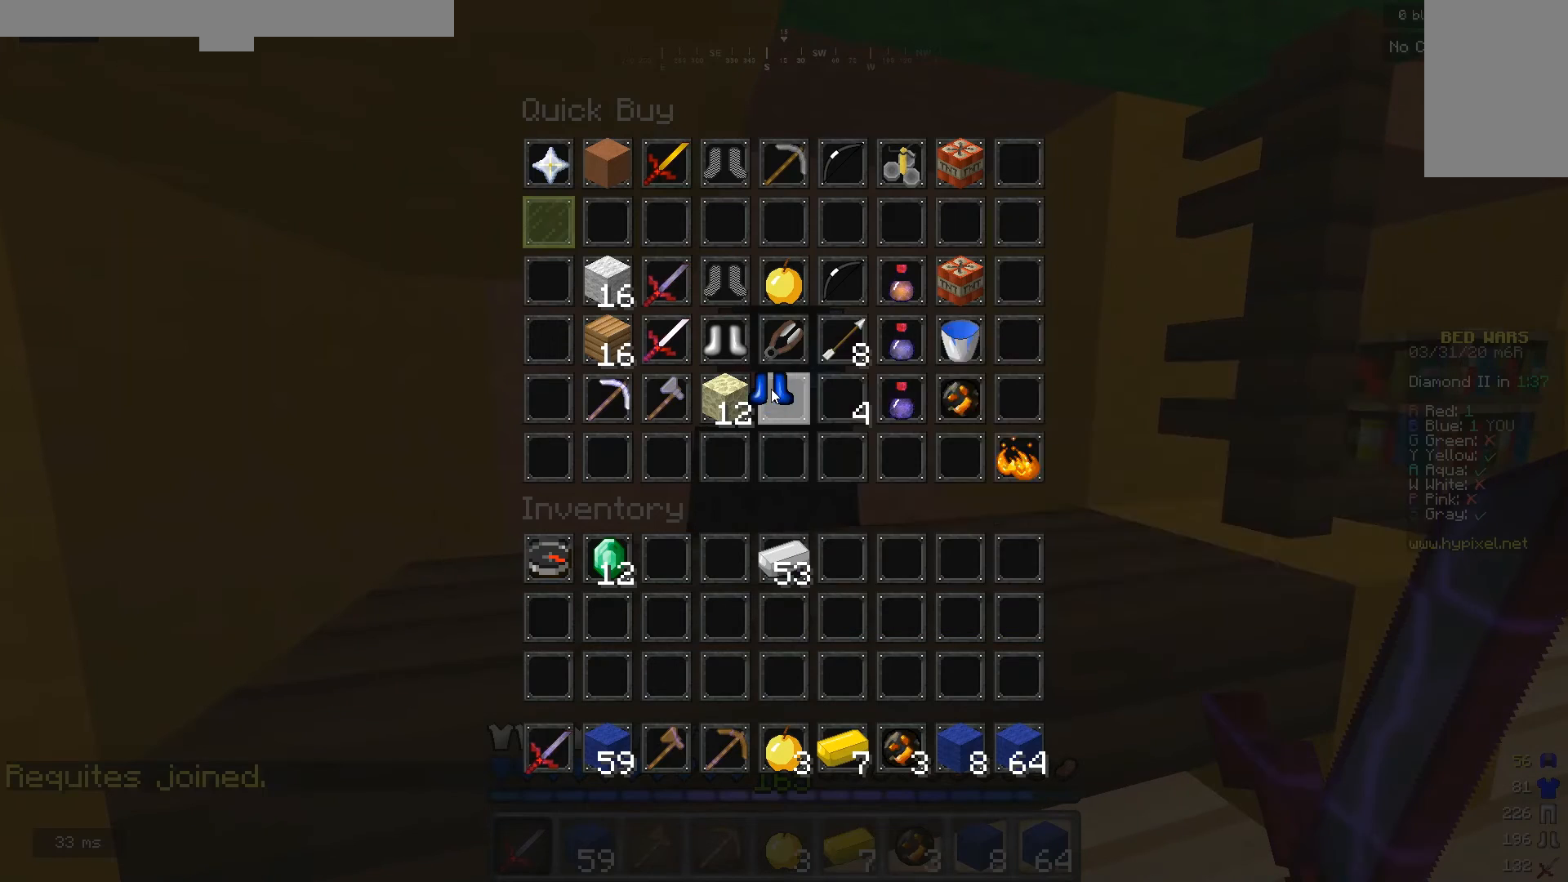
{"keys": [], "mouse": [], "events": []}
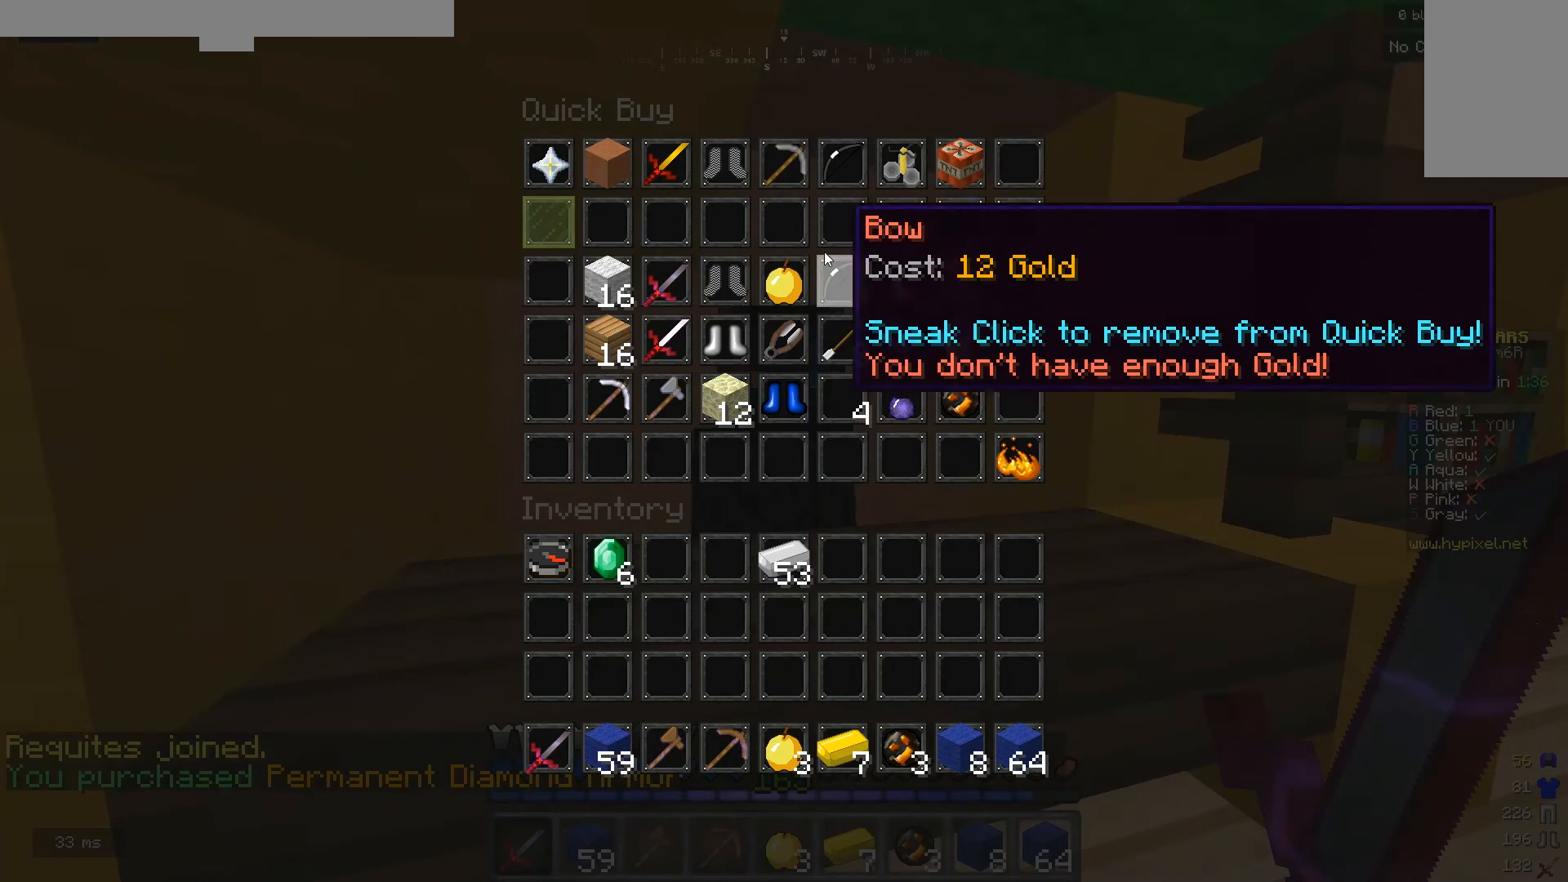
{"keys": [], "mouse": [], "events": []}
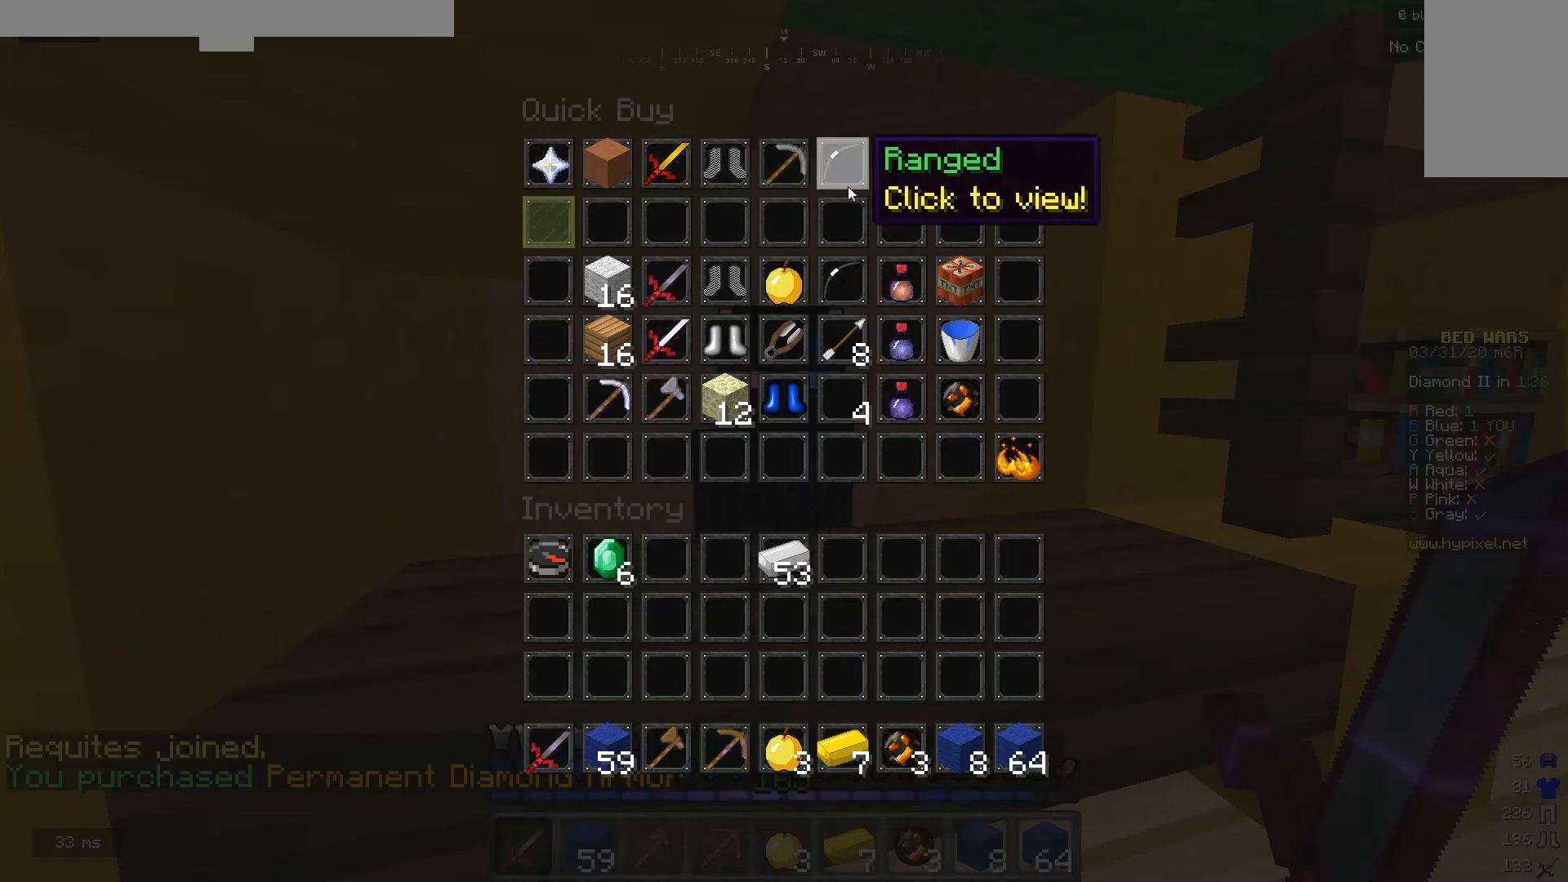
{"keys": [], "mouse": [], "events": []}
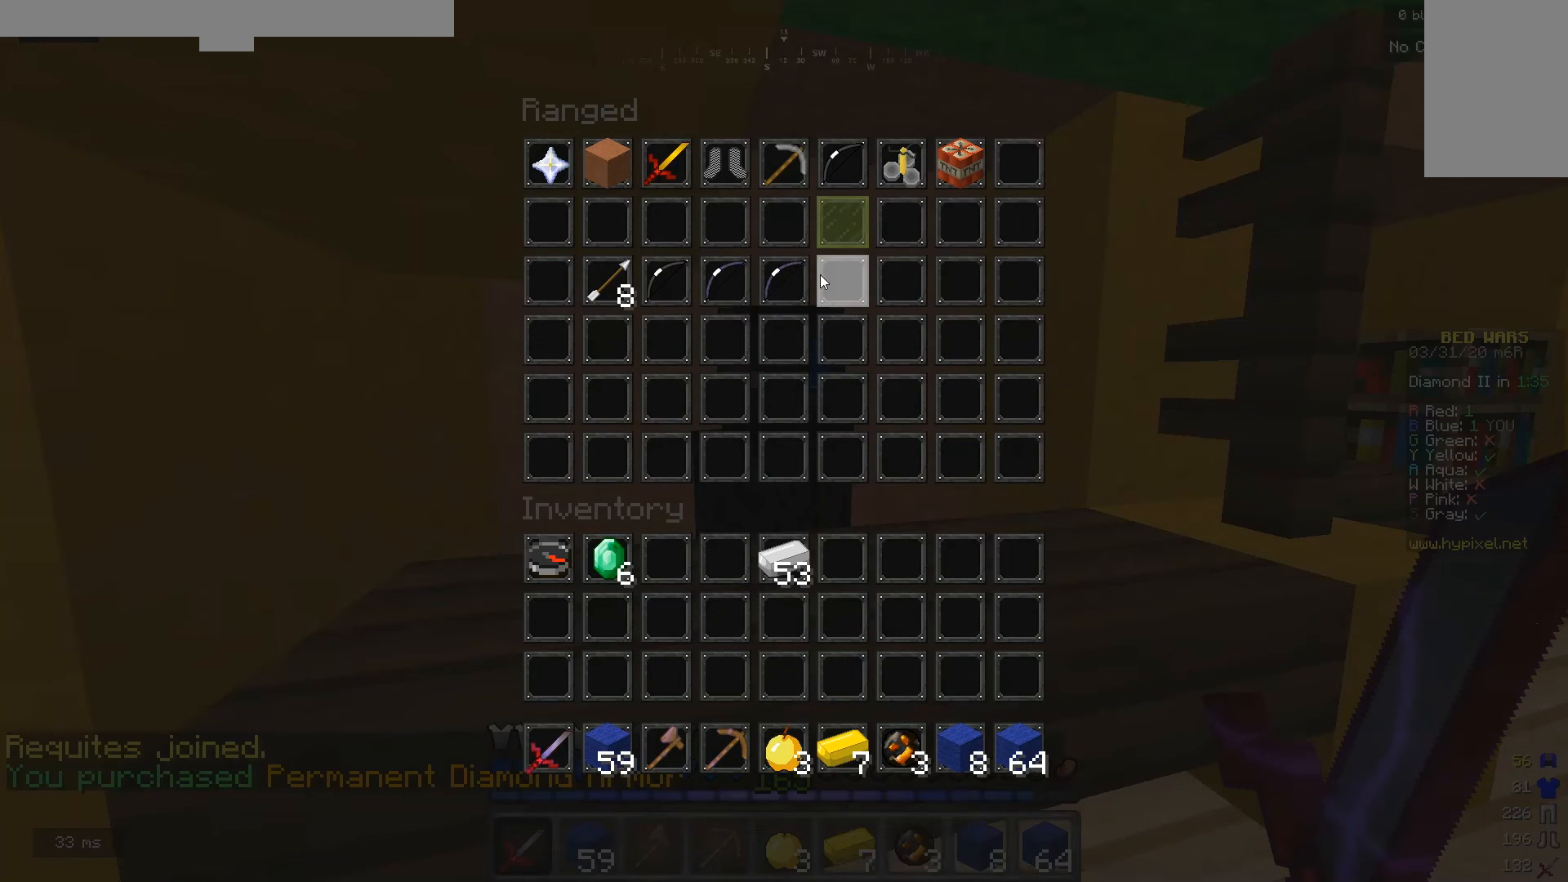
{"keys": [], "mouse": [], "events": []}
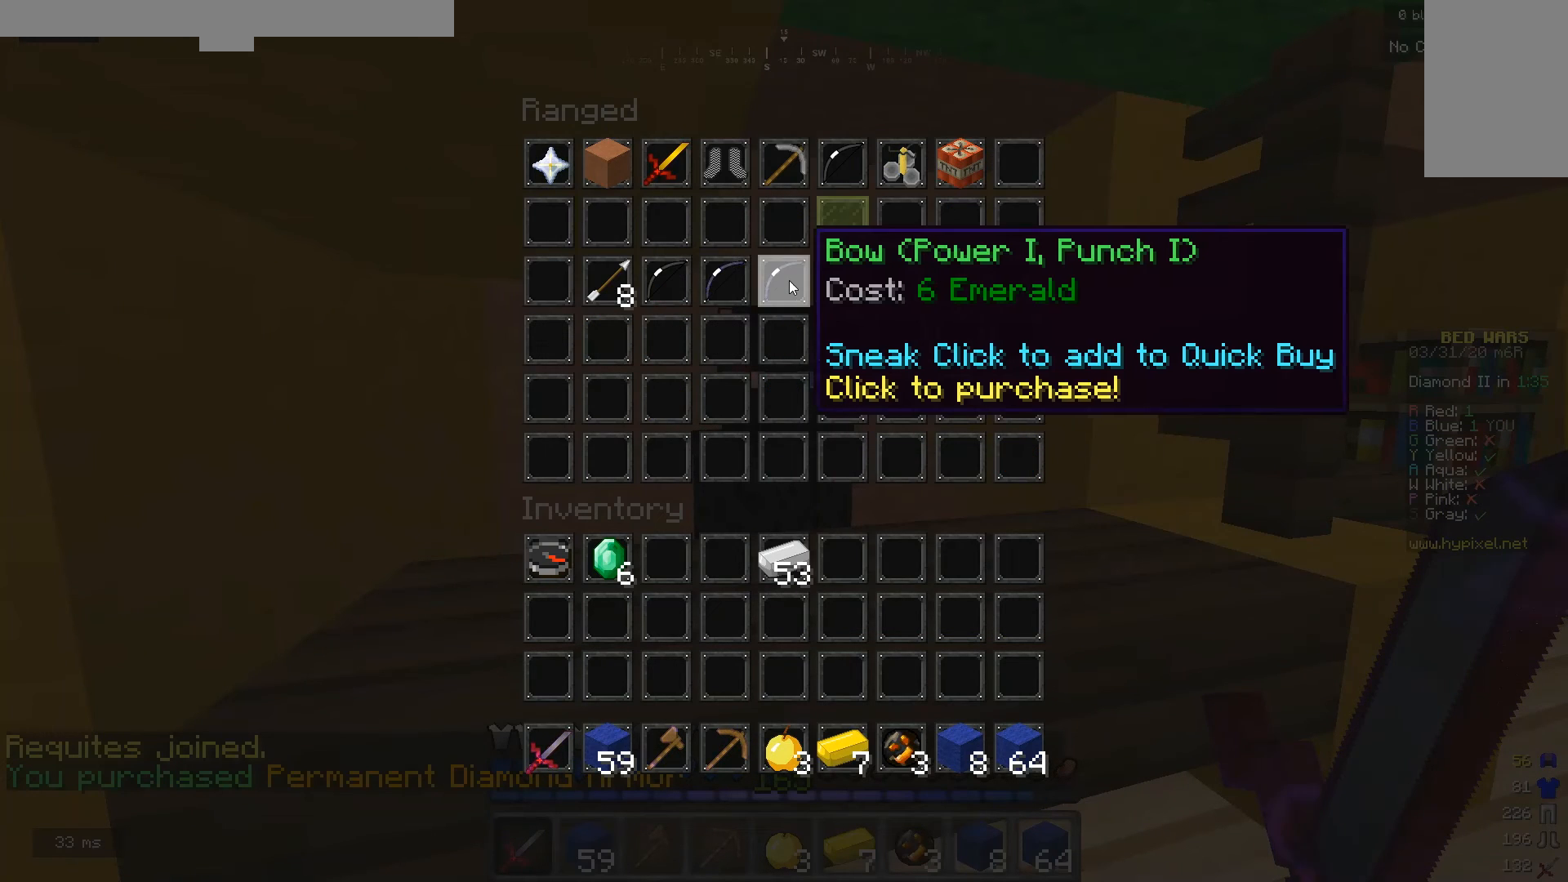
{"keys": [], "mouse": [], "events": []}
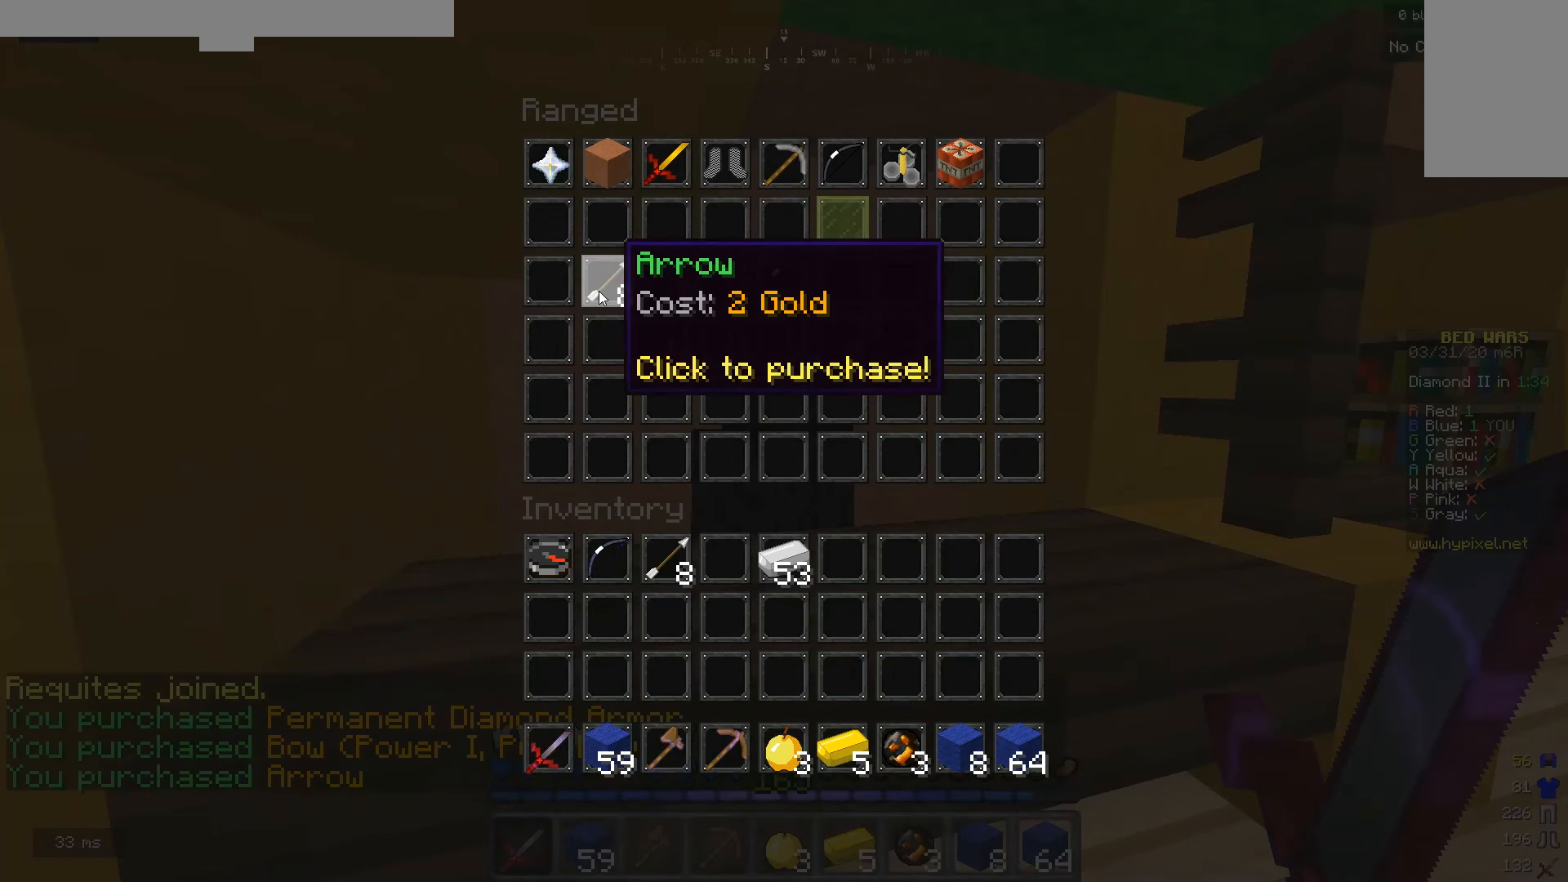
{"keys": [], "mouse": [], "events": []}
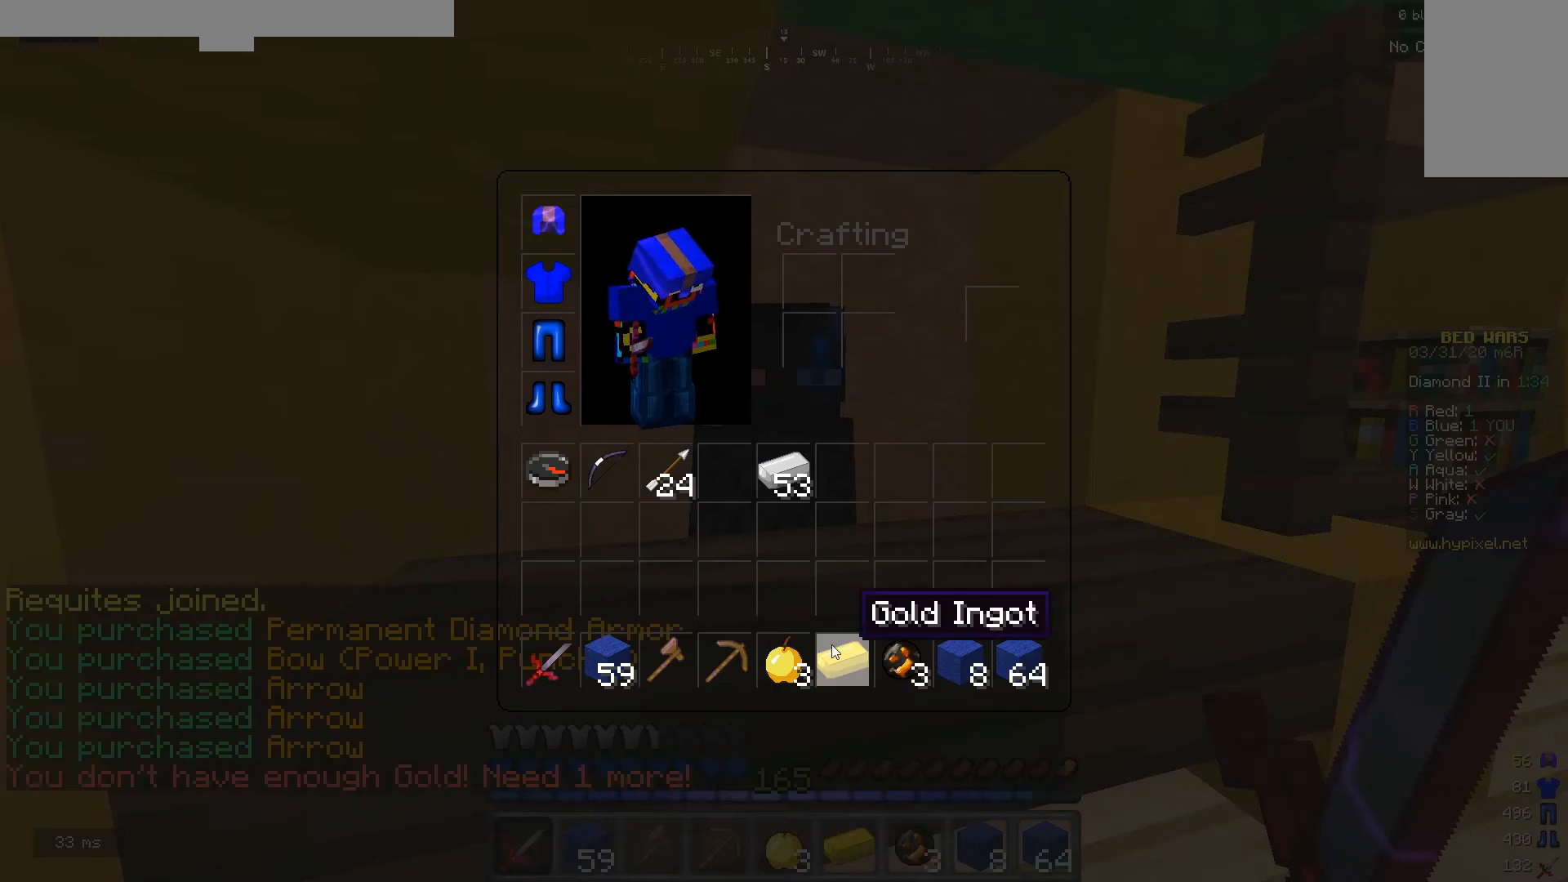
{"keys": [], "mouse": [], "events": []}
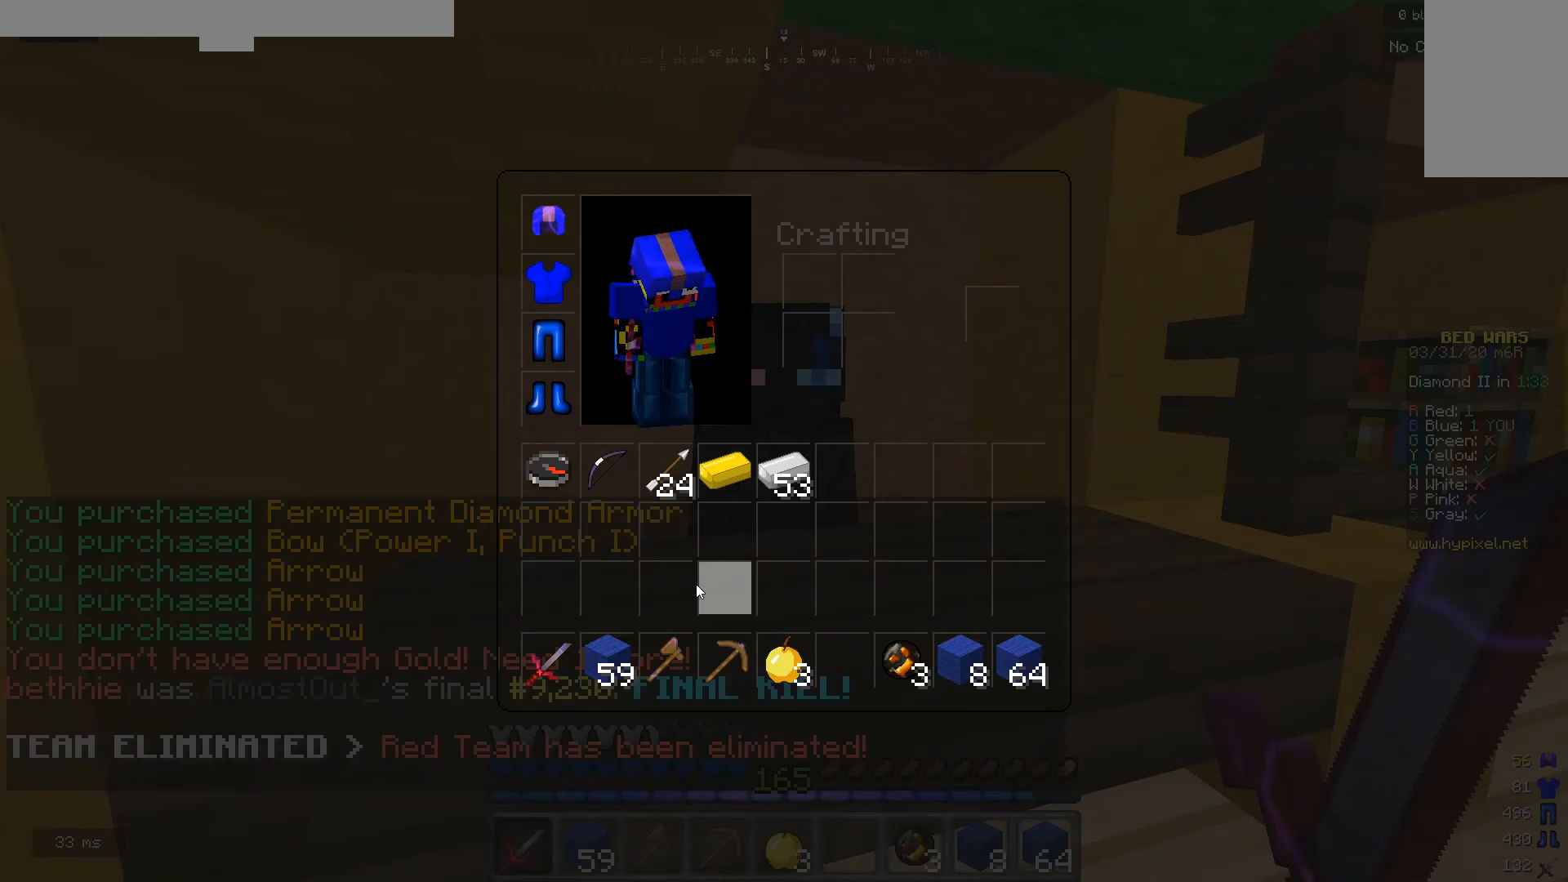
{"keys": [], "mouse": [], "events": []}
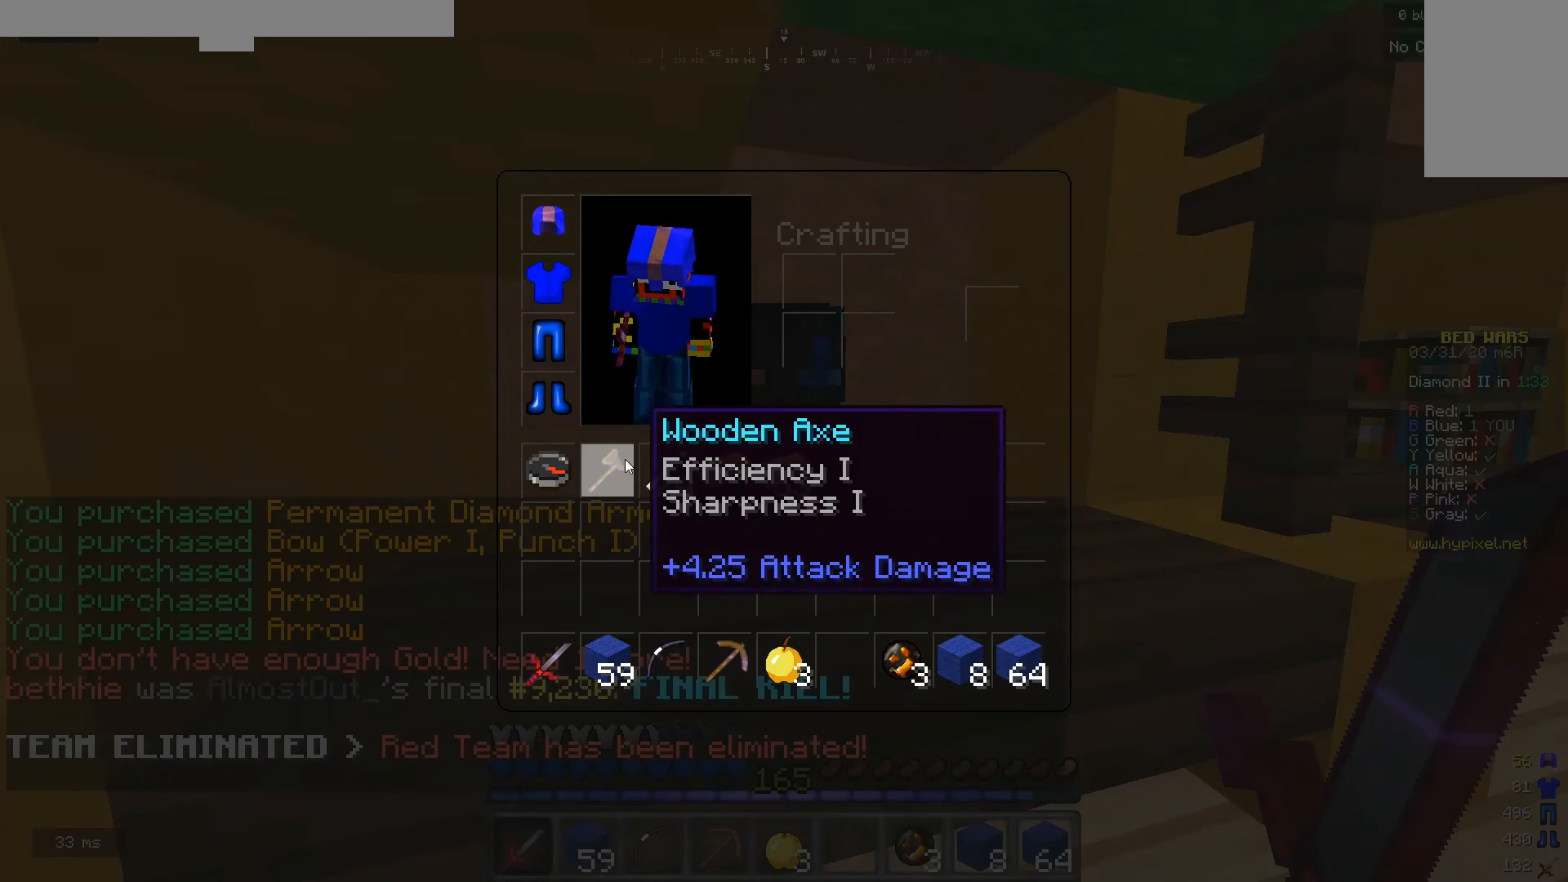
{"keys": [], "mouse": [], "events": []}
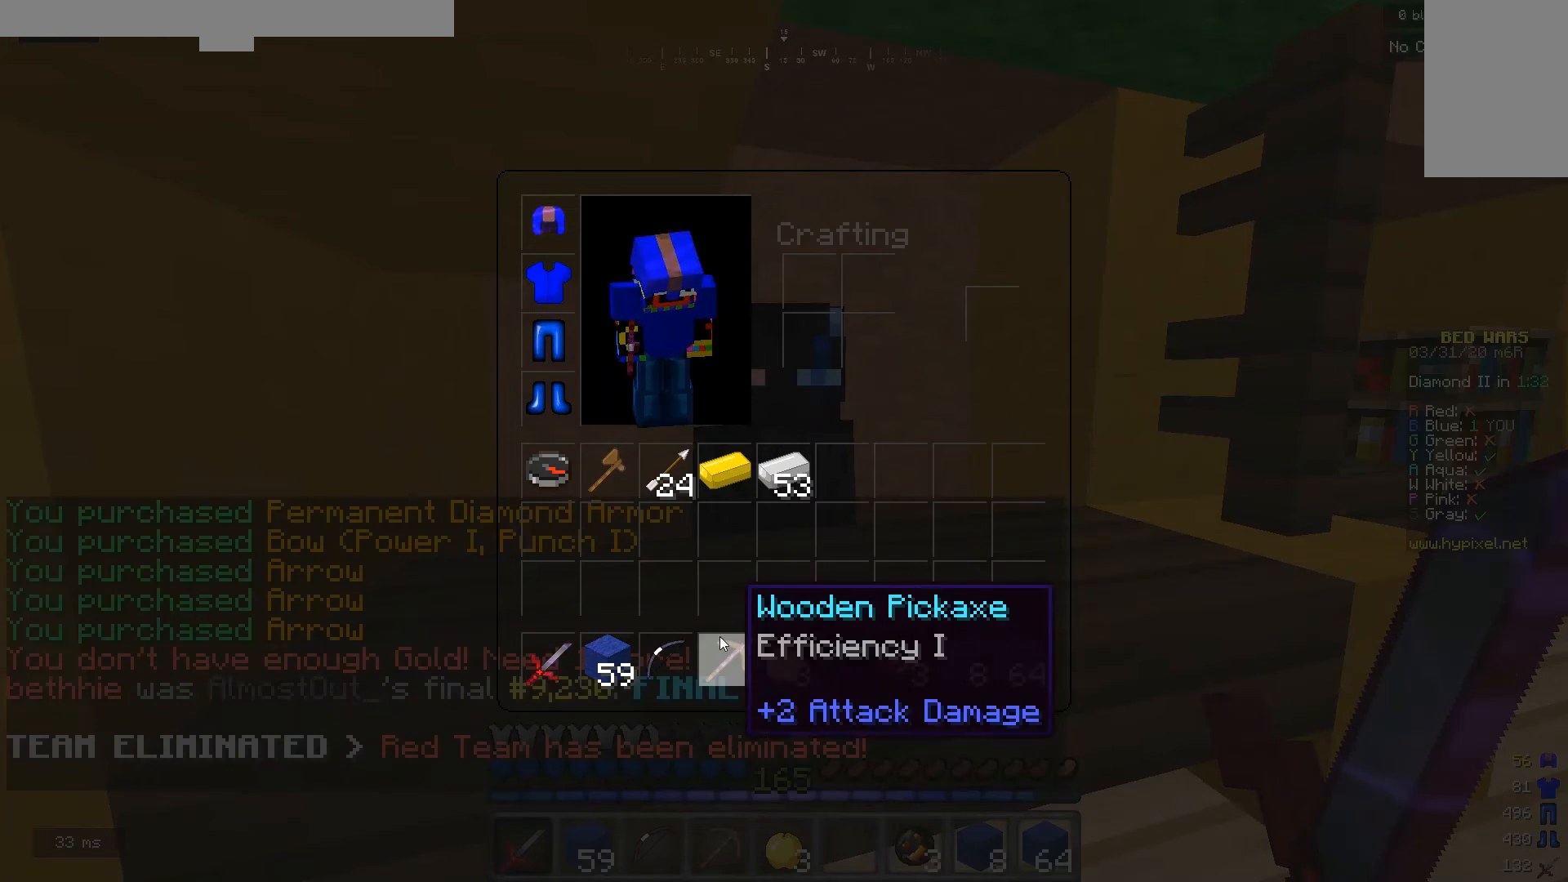
{"keys": ["a", "w"], "mouse": [], "events": [[367, "w", "down"], [433, "a", "down"]]}
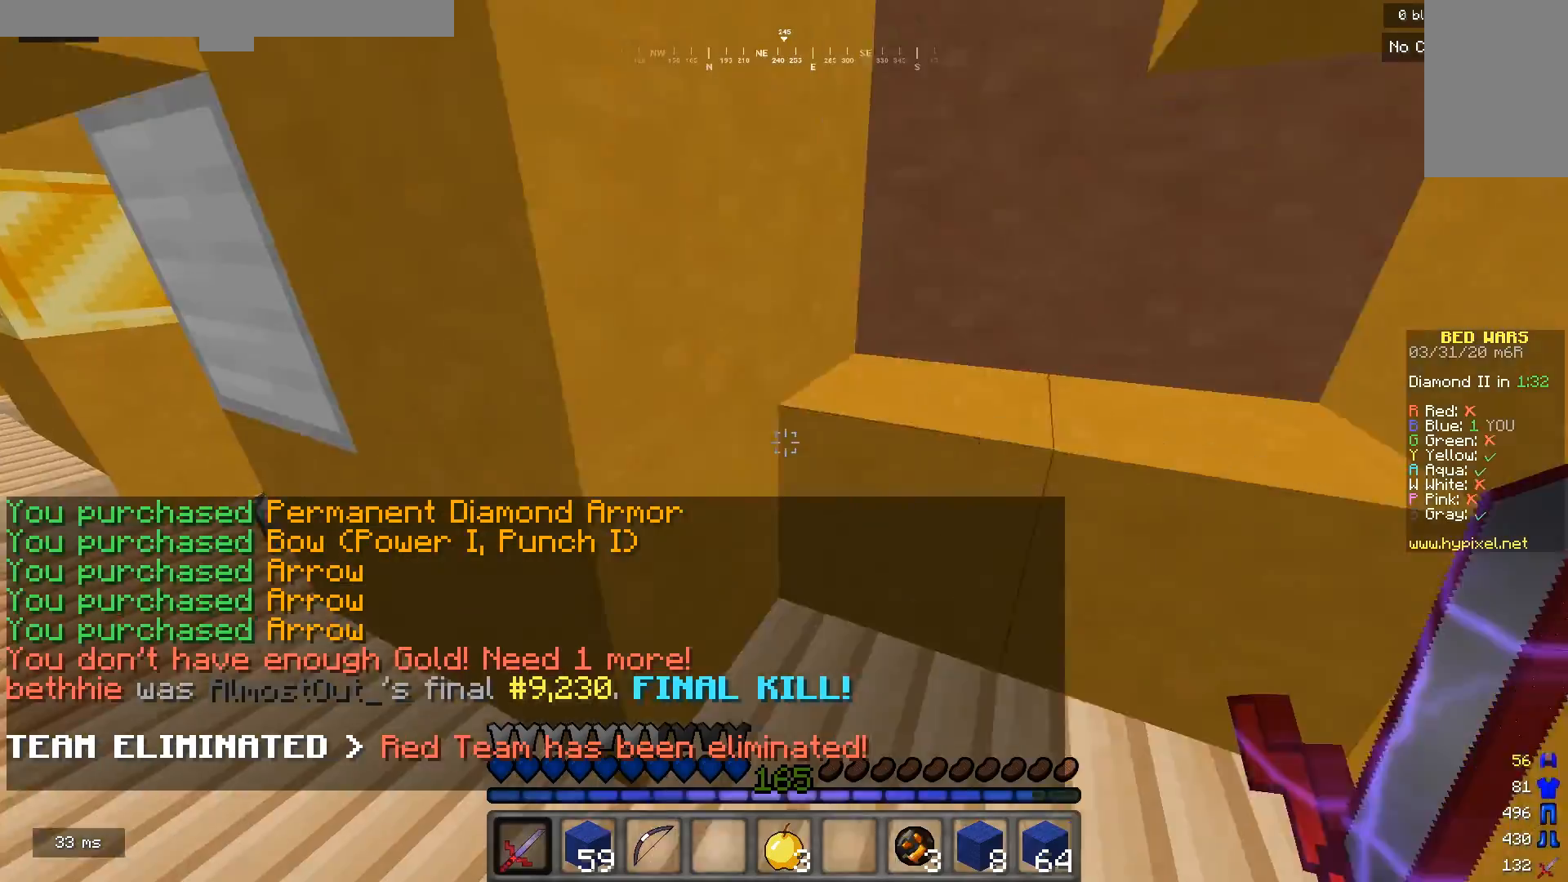
{"keys": ["a", "w"], "mouse": [], "events": []}
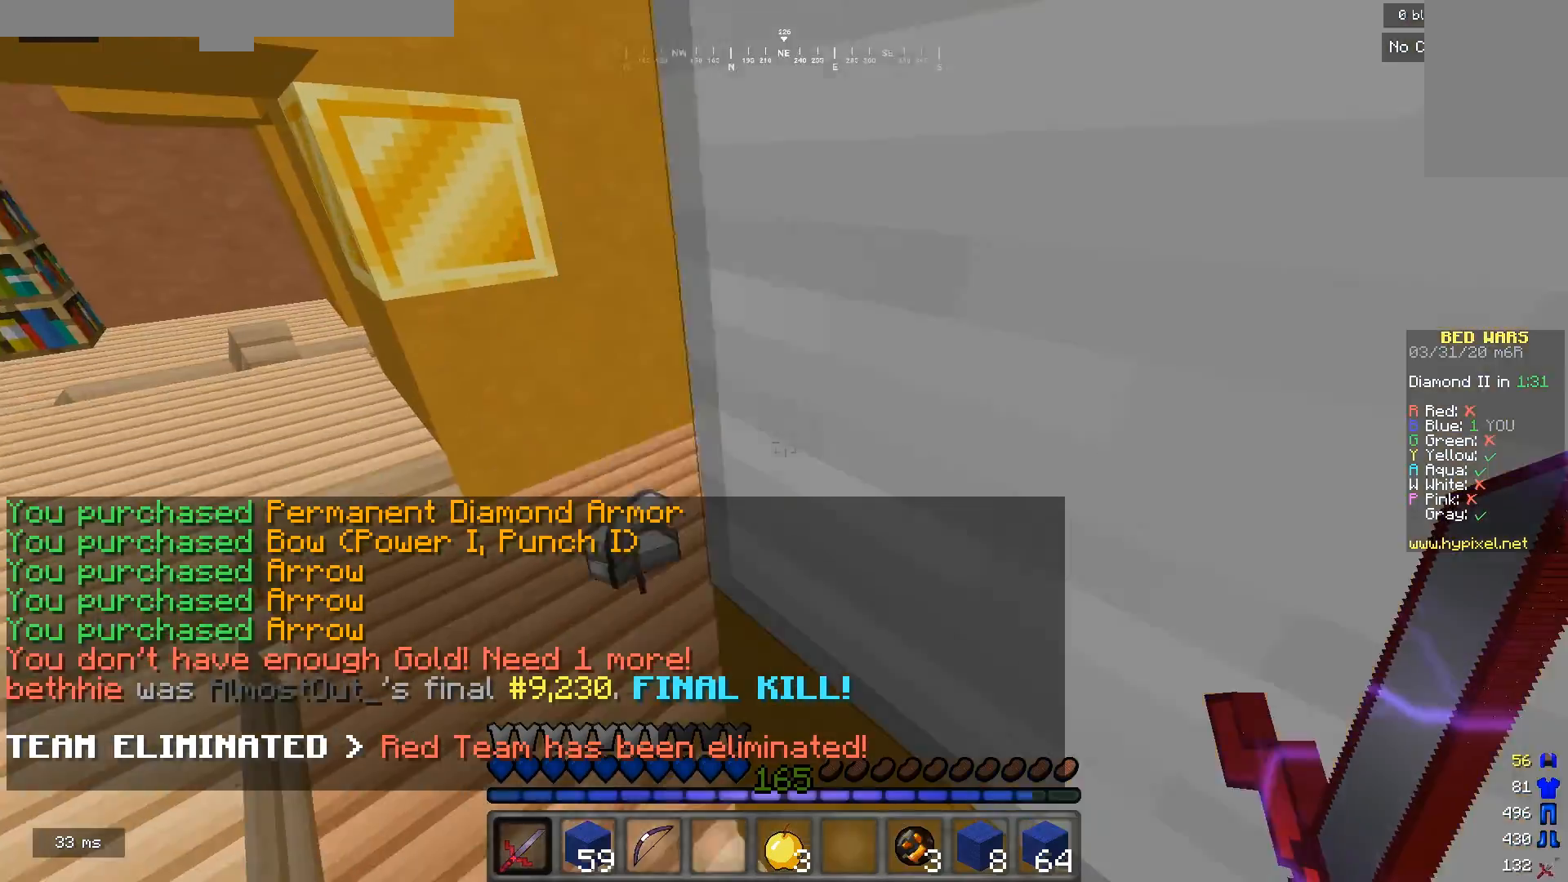
{"keys": [], "mouse": [], "events": [[100, "a", "up"], [333, "w", "up"]]}
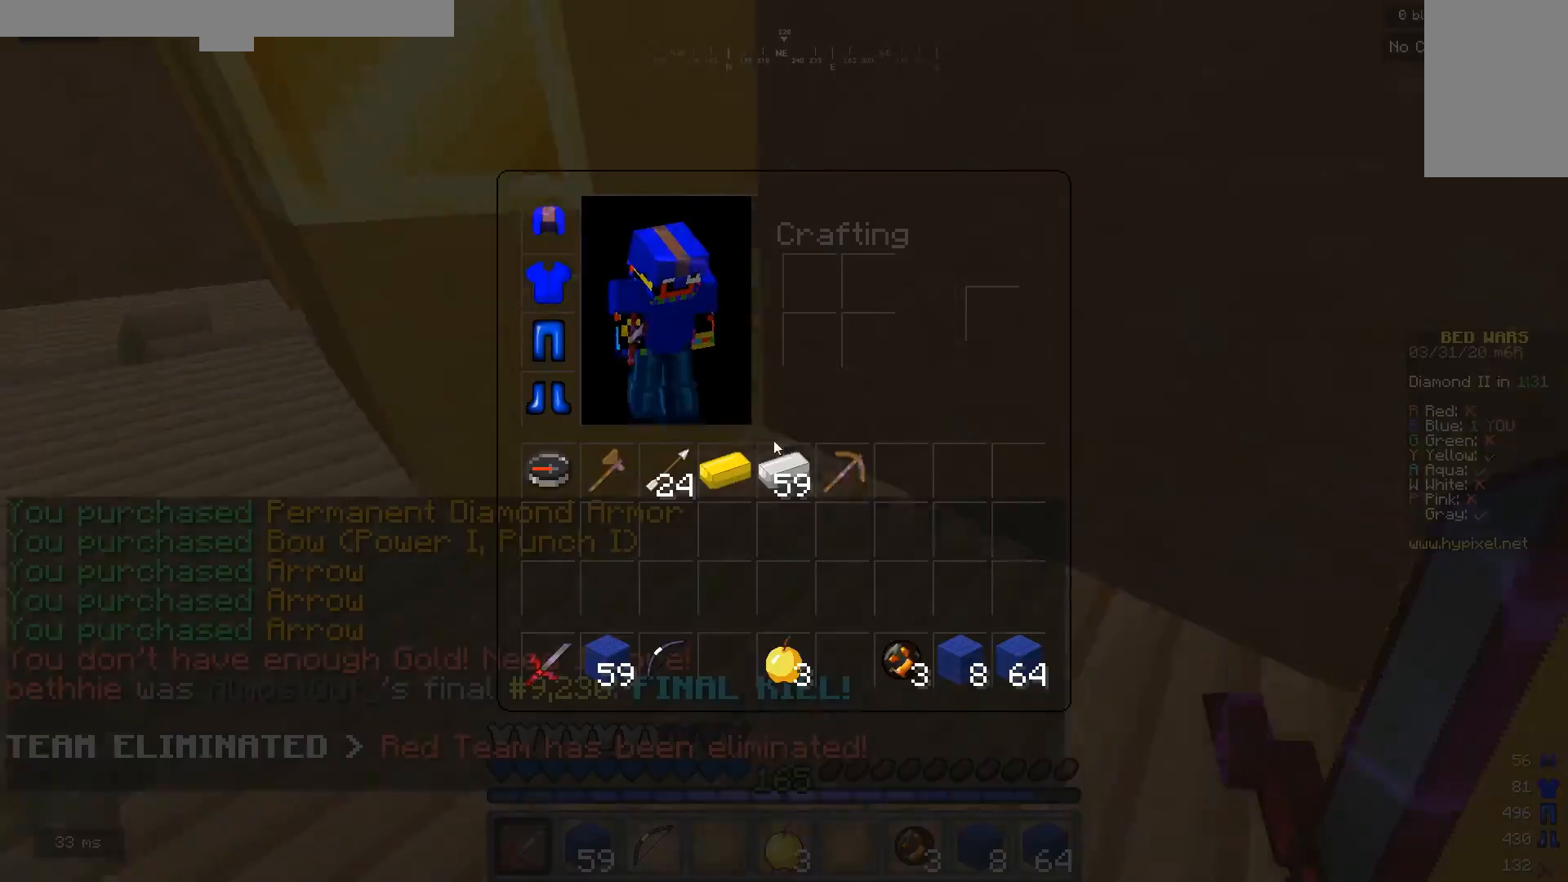
{"keys": [], "mouse": [], "events": [[100, "w", "down"], [367, "w", "up"]]}
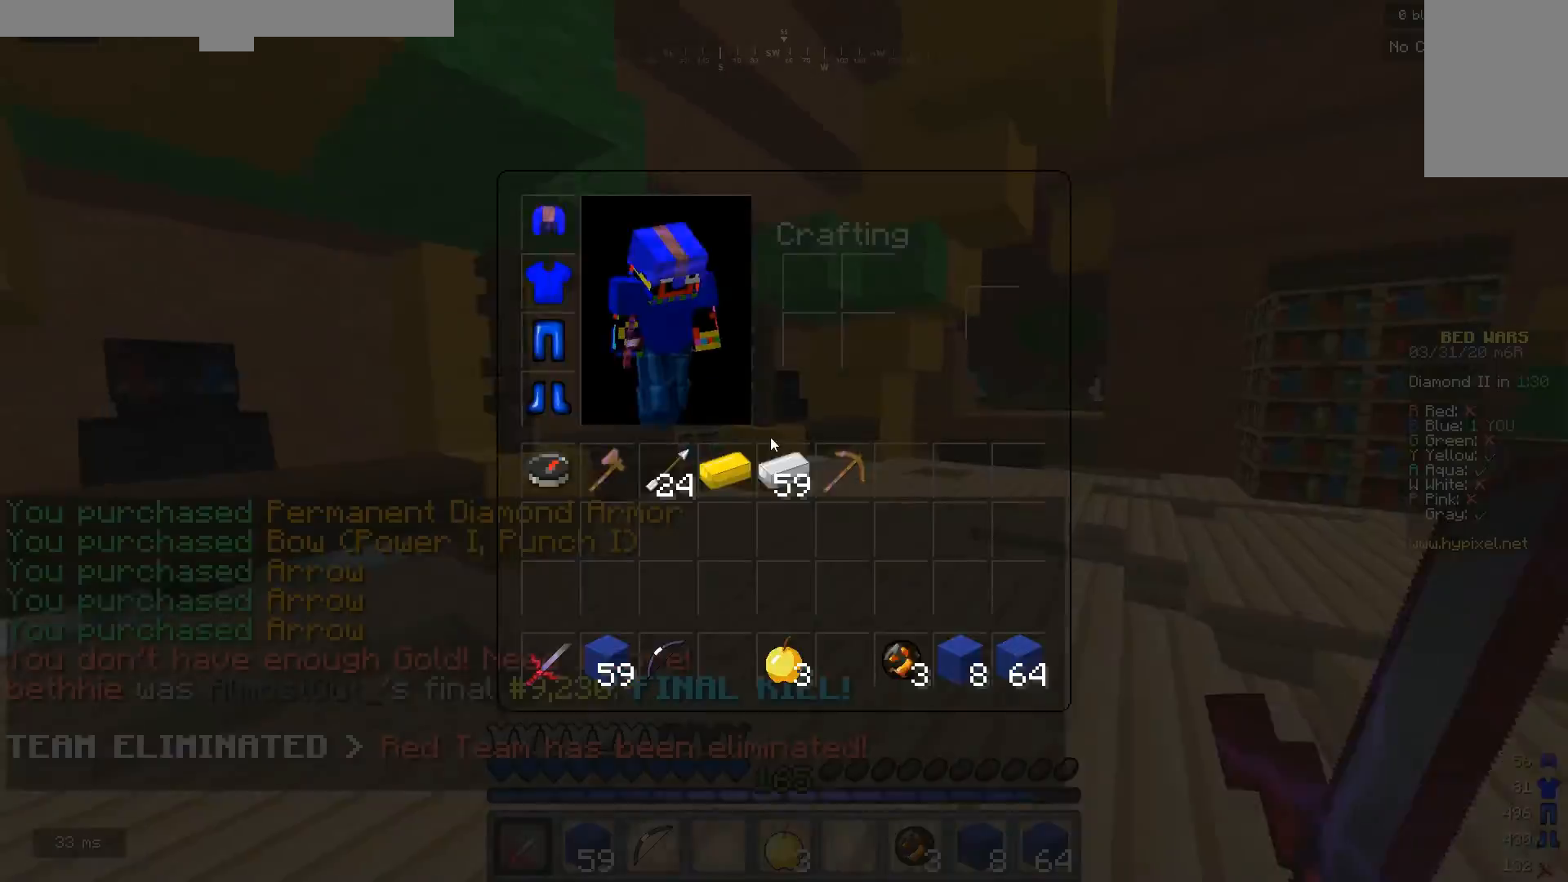
{"keys": ["w"], "mouse": ["left"], "events": [[167, "w", "down"], [300, "mouse_left", "down"]]}